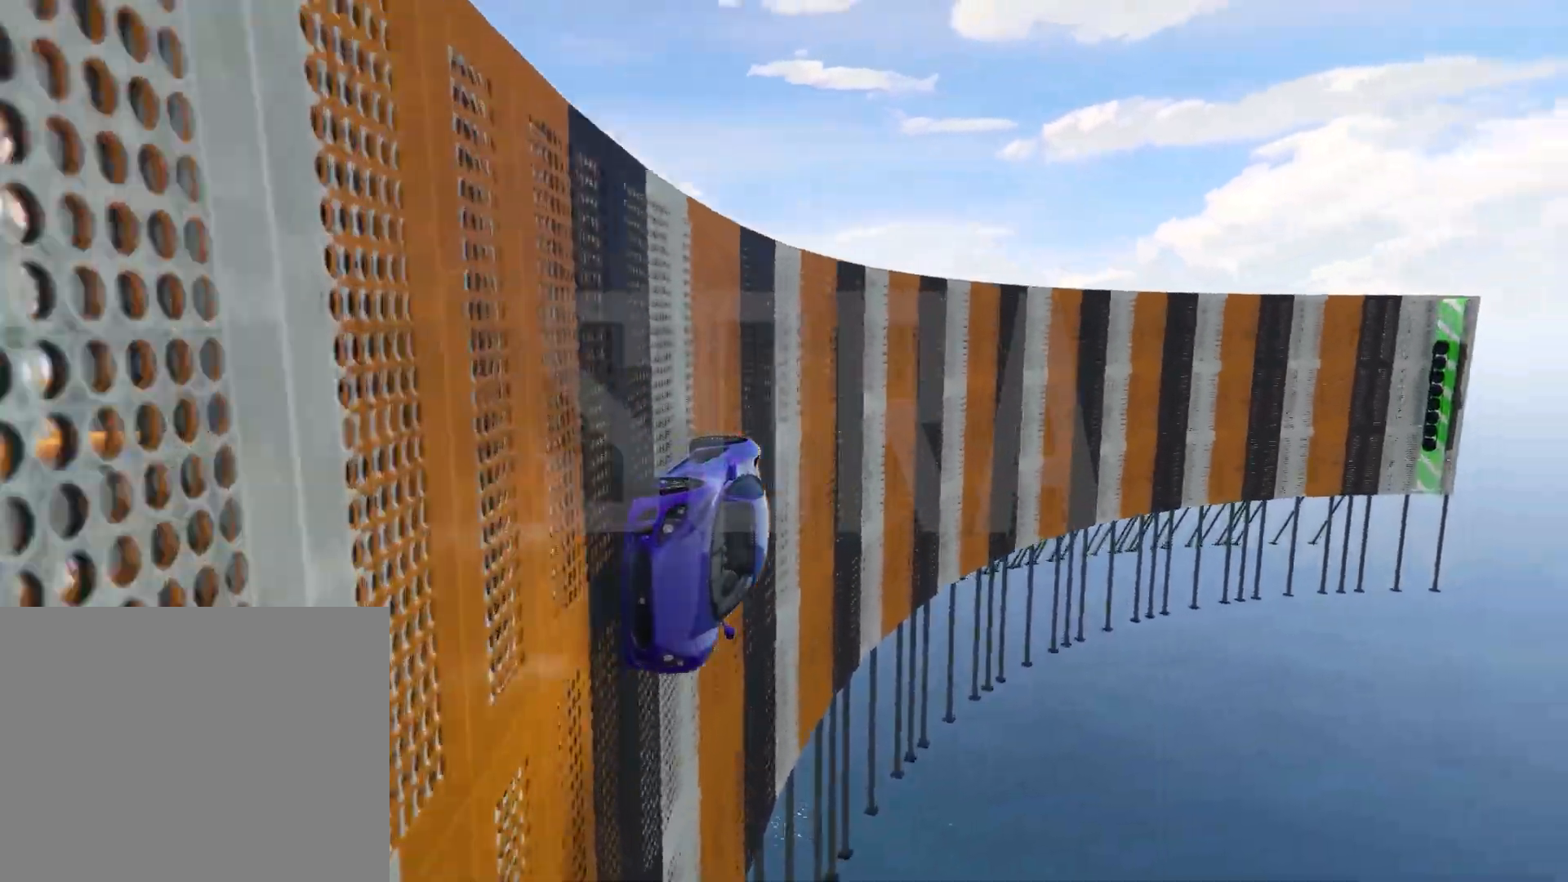
Gameplay with keyboard; each line is a JSON object with the keys held at the frame after it. "events" lists presses ("down") and releases ("up") of "a", "ctrl", "d", "e", "q", "s", "shift", "space" and "w" between this image and that frame as [ms after this image, input, new state], when the widget could be followed in between. No other keys are recorded. Mouse input is not recorded.
{"keys": ["s"], "events": []}
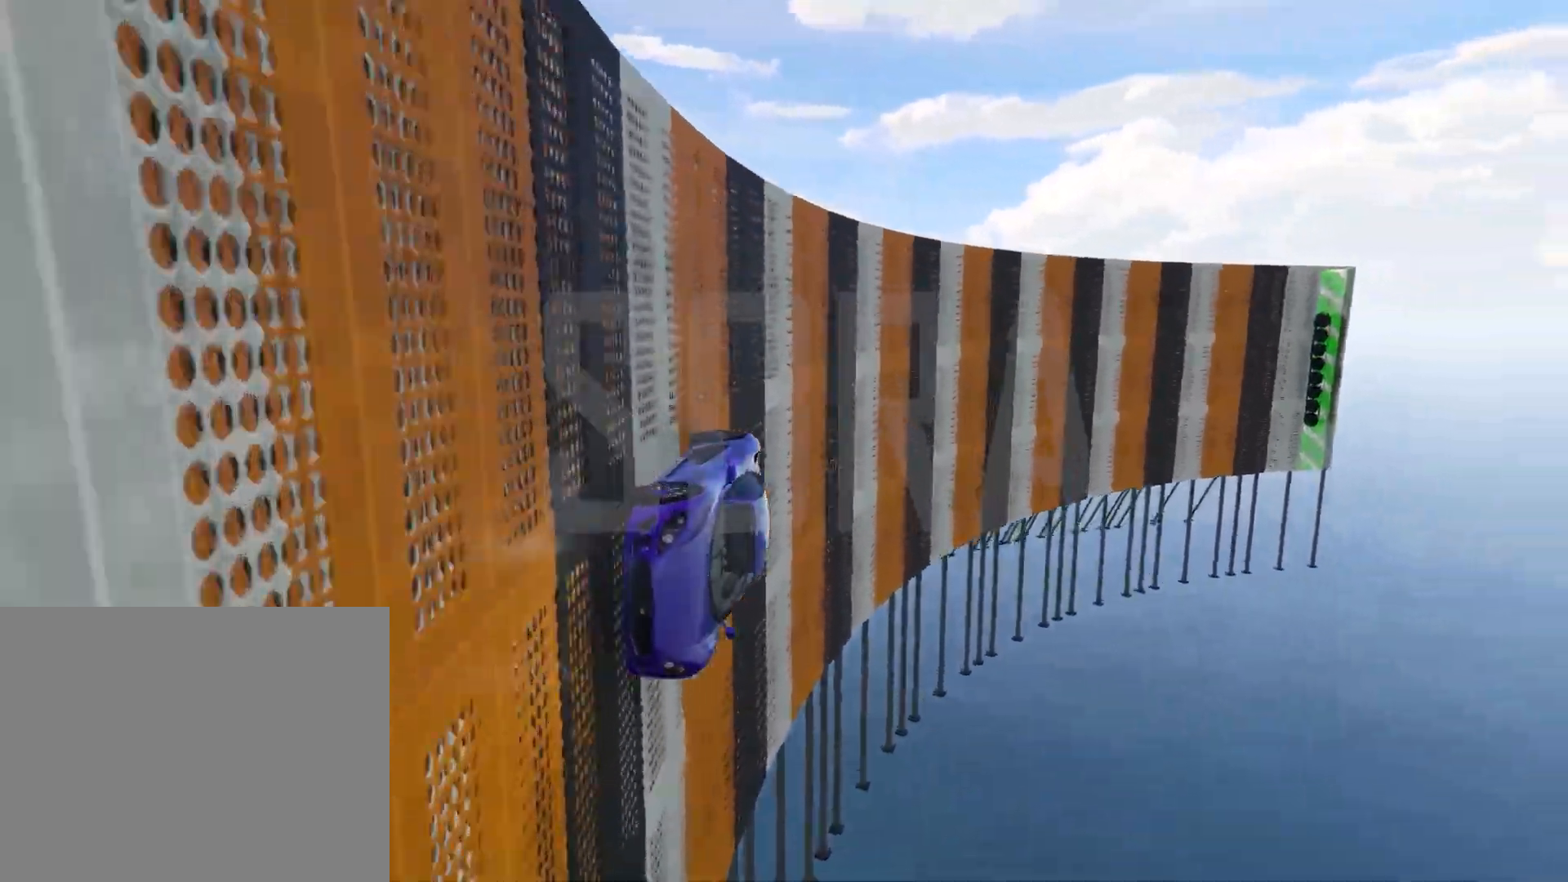
{"keys": ["s"], "events": []}
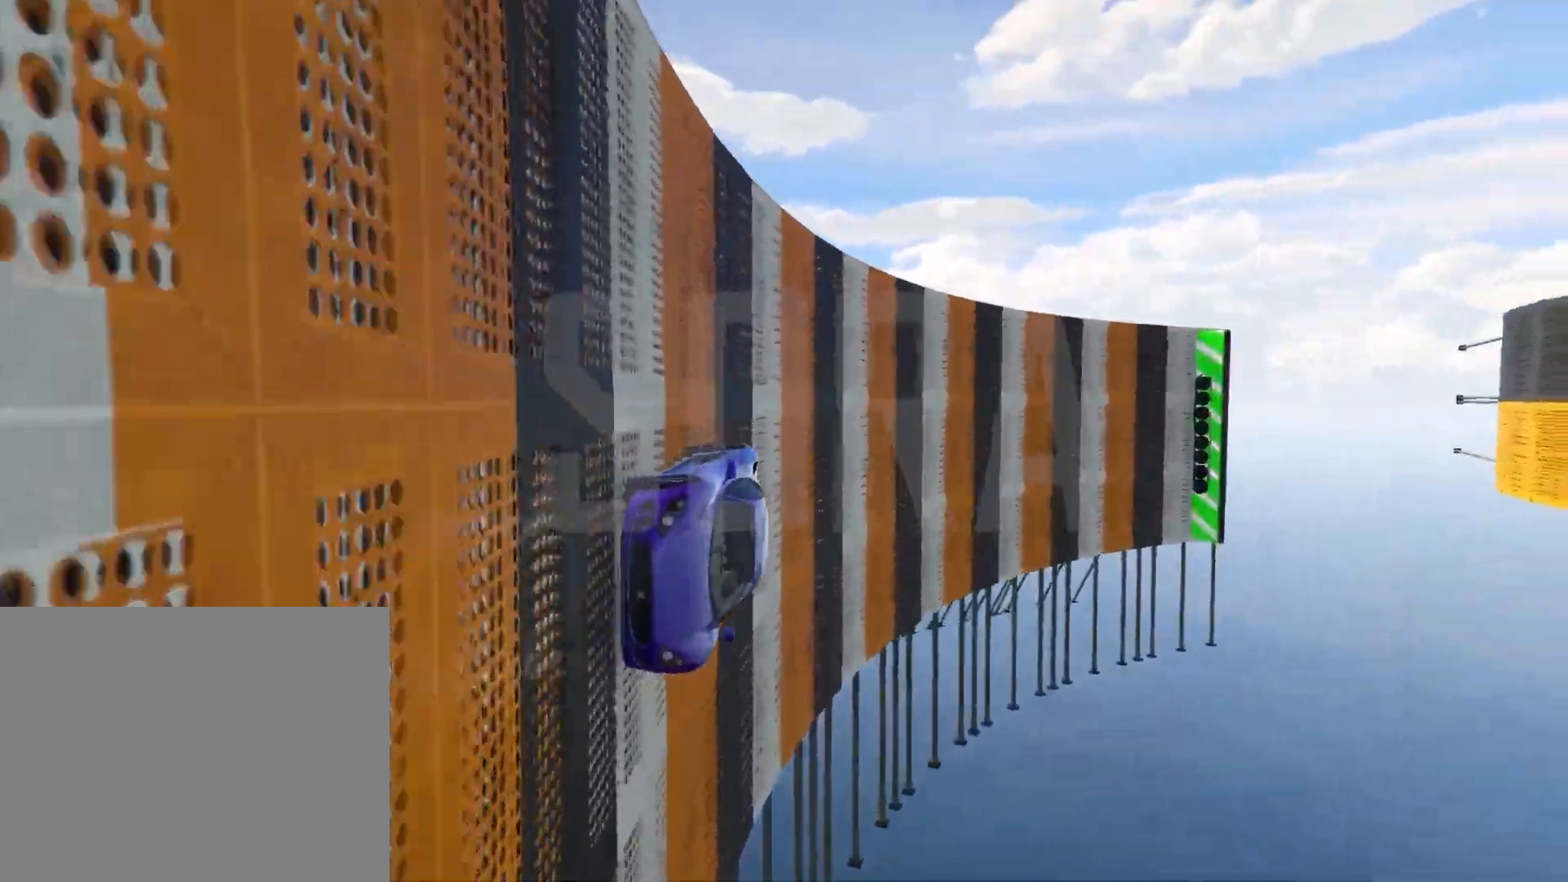
{"keys": ["s"], "events": []}
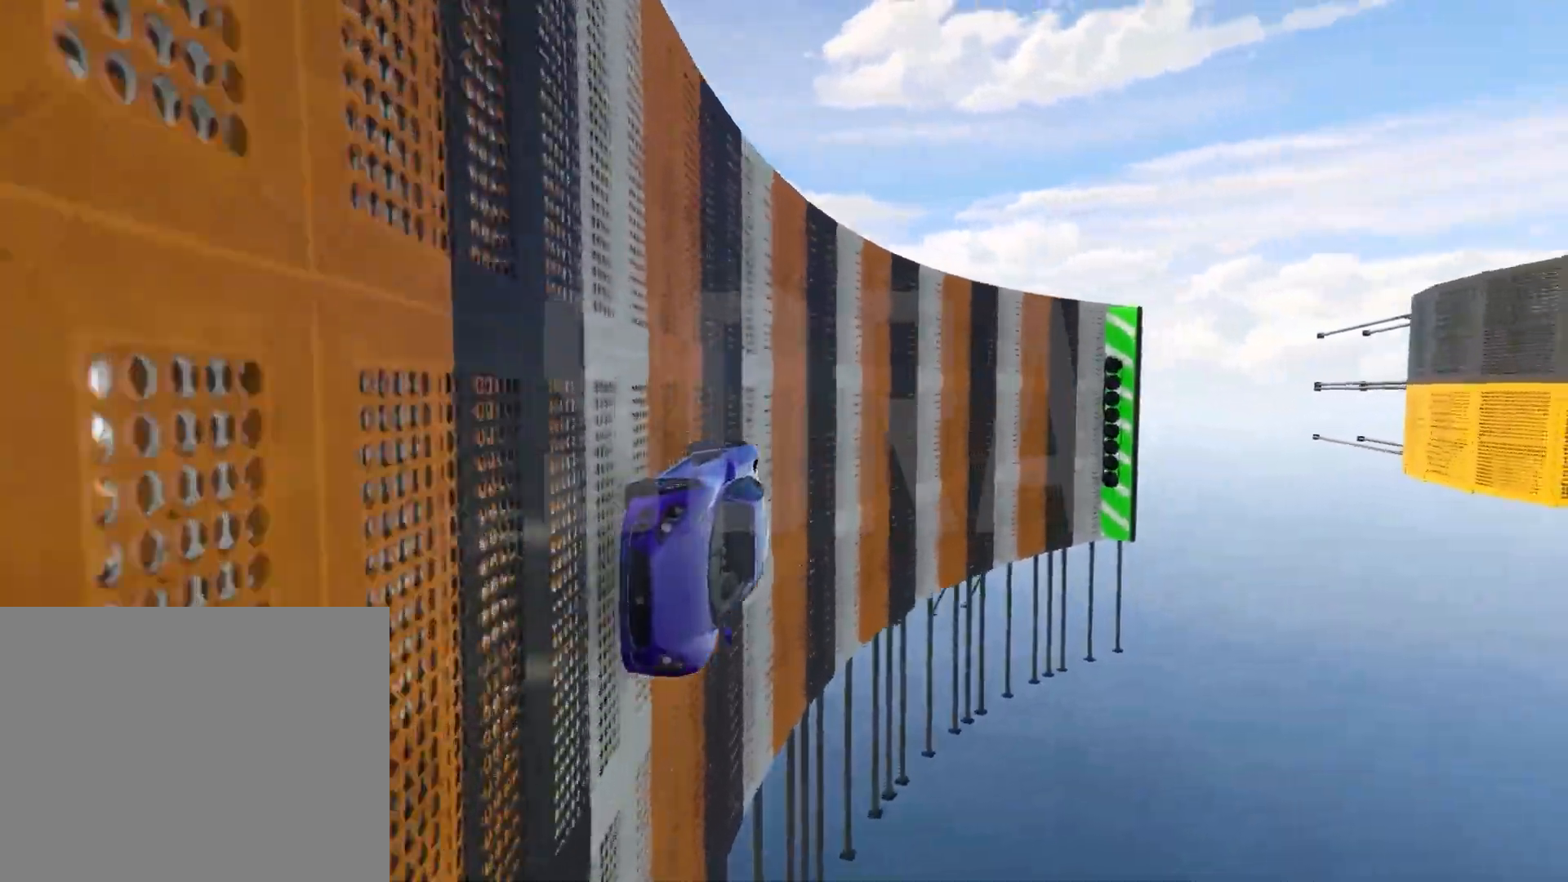
{"keys": ["s"], "events": []}
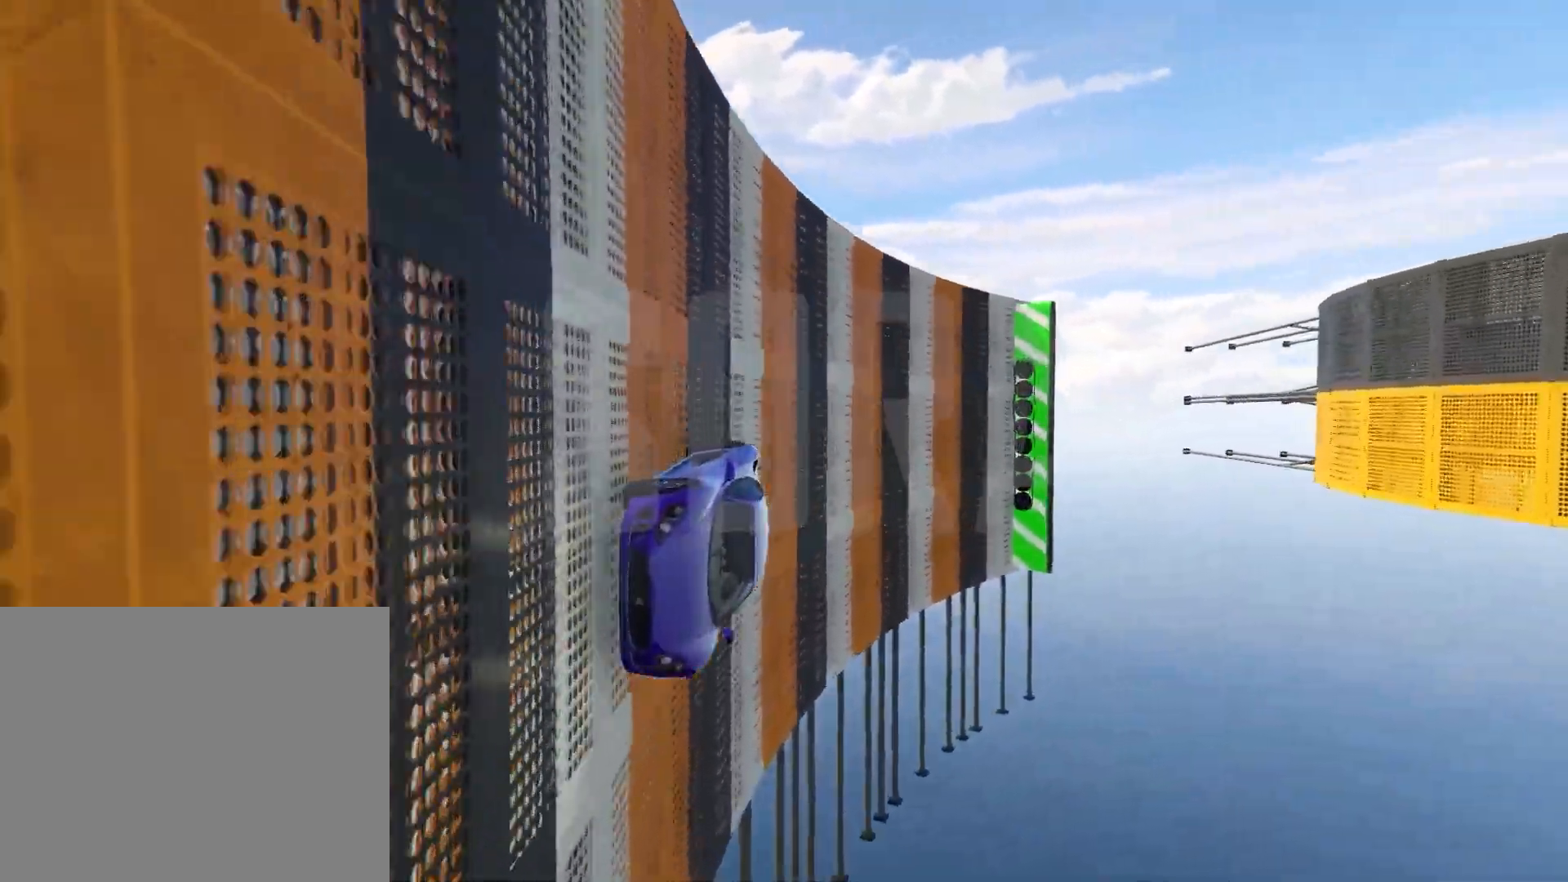
{"keys": ["s"], "events": []}
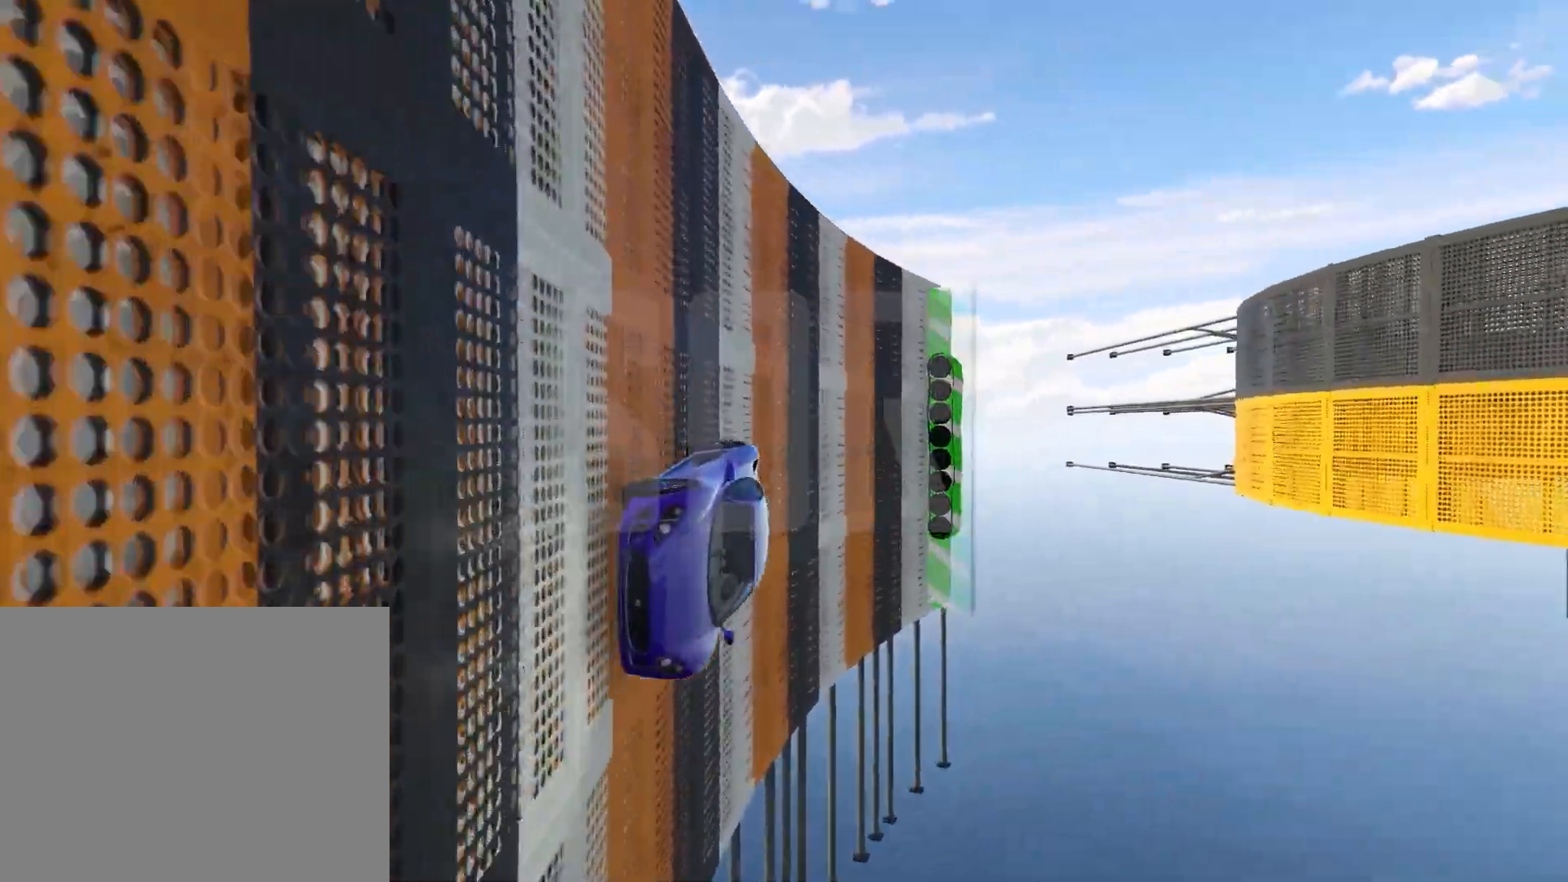
{"keys": ["s"], "events": [[333, "a", "down"], [400, "a", "up"]]}
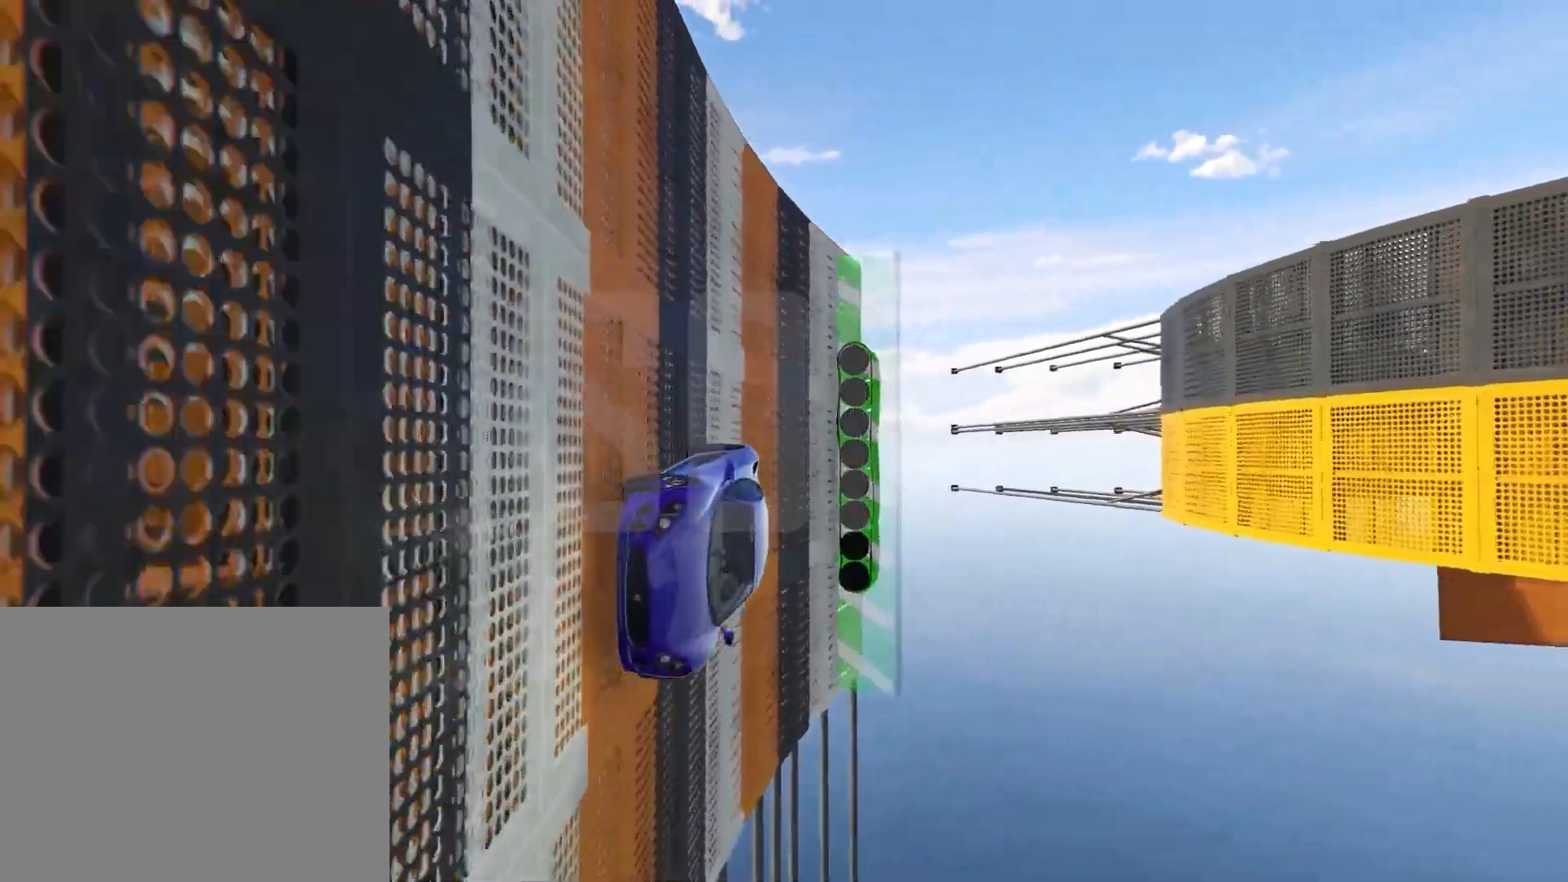
{"keys": ["s"], "events": [[267, "a", "down"], [383, "a", "up"]]}
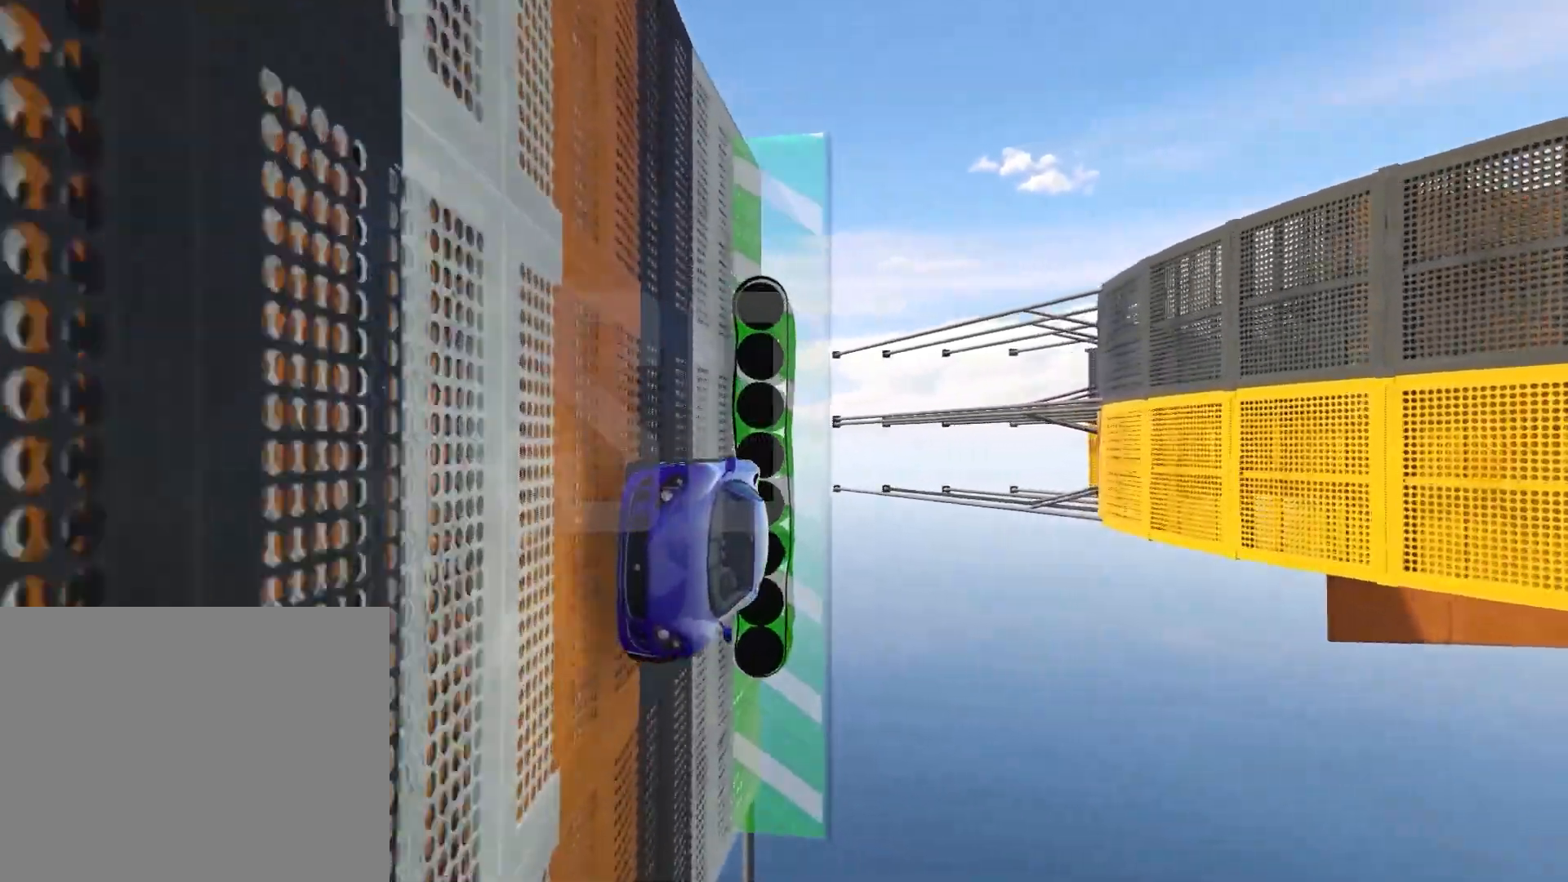
{"keys": [], "events": [[50, "s", "up"]]}
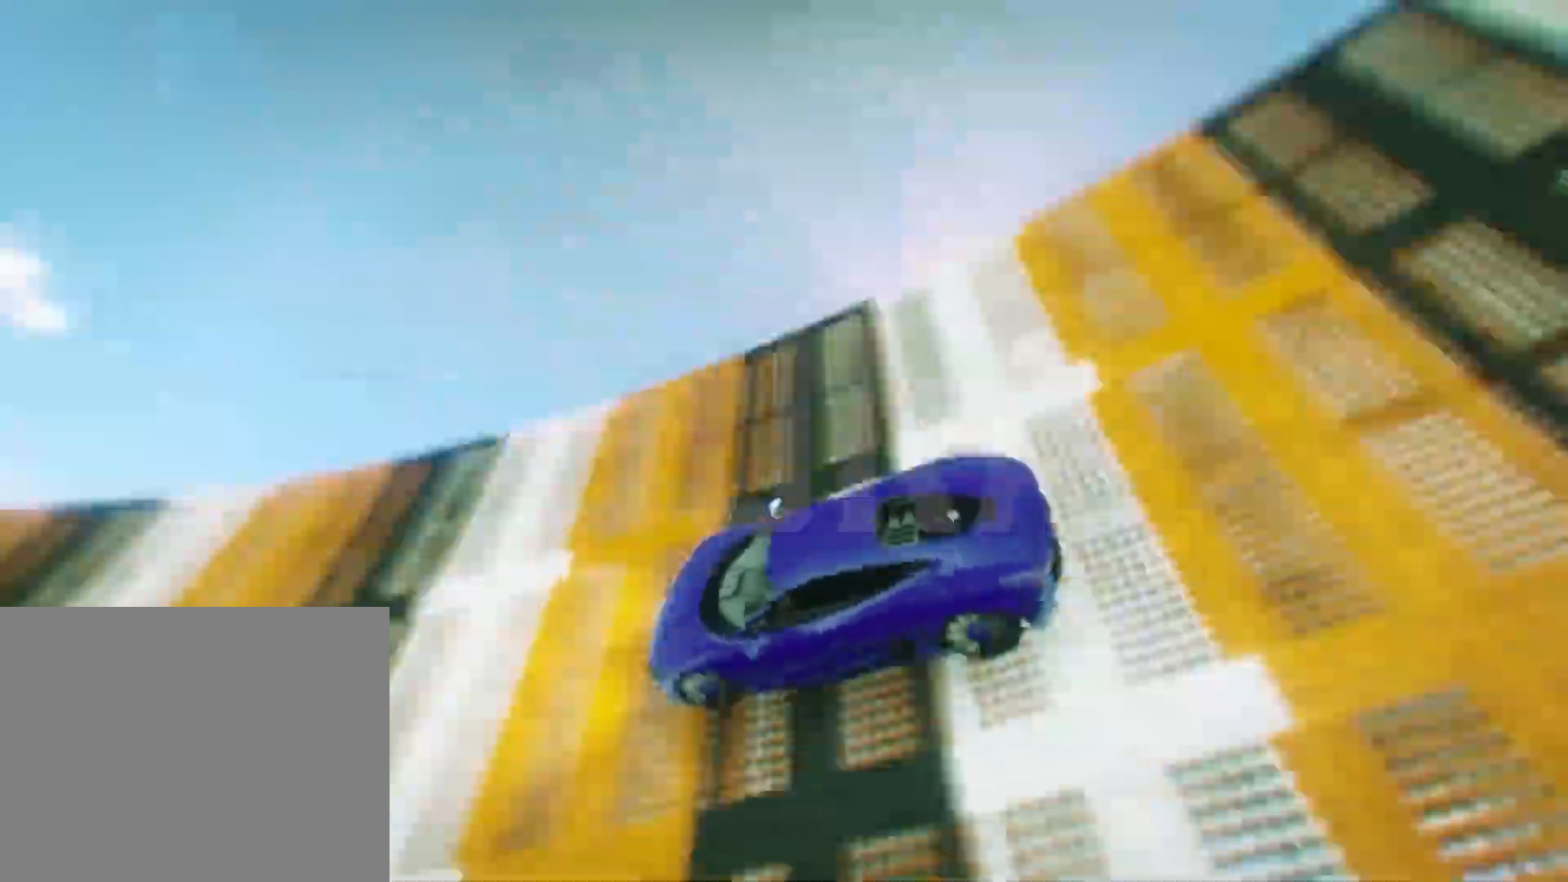
{"keys": [], "events": [[283, "d", "down"], [400, "d", "up"]]}
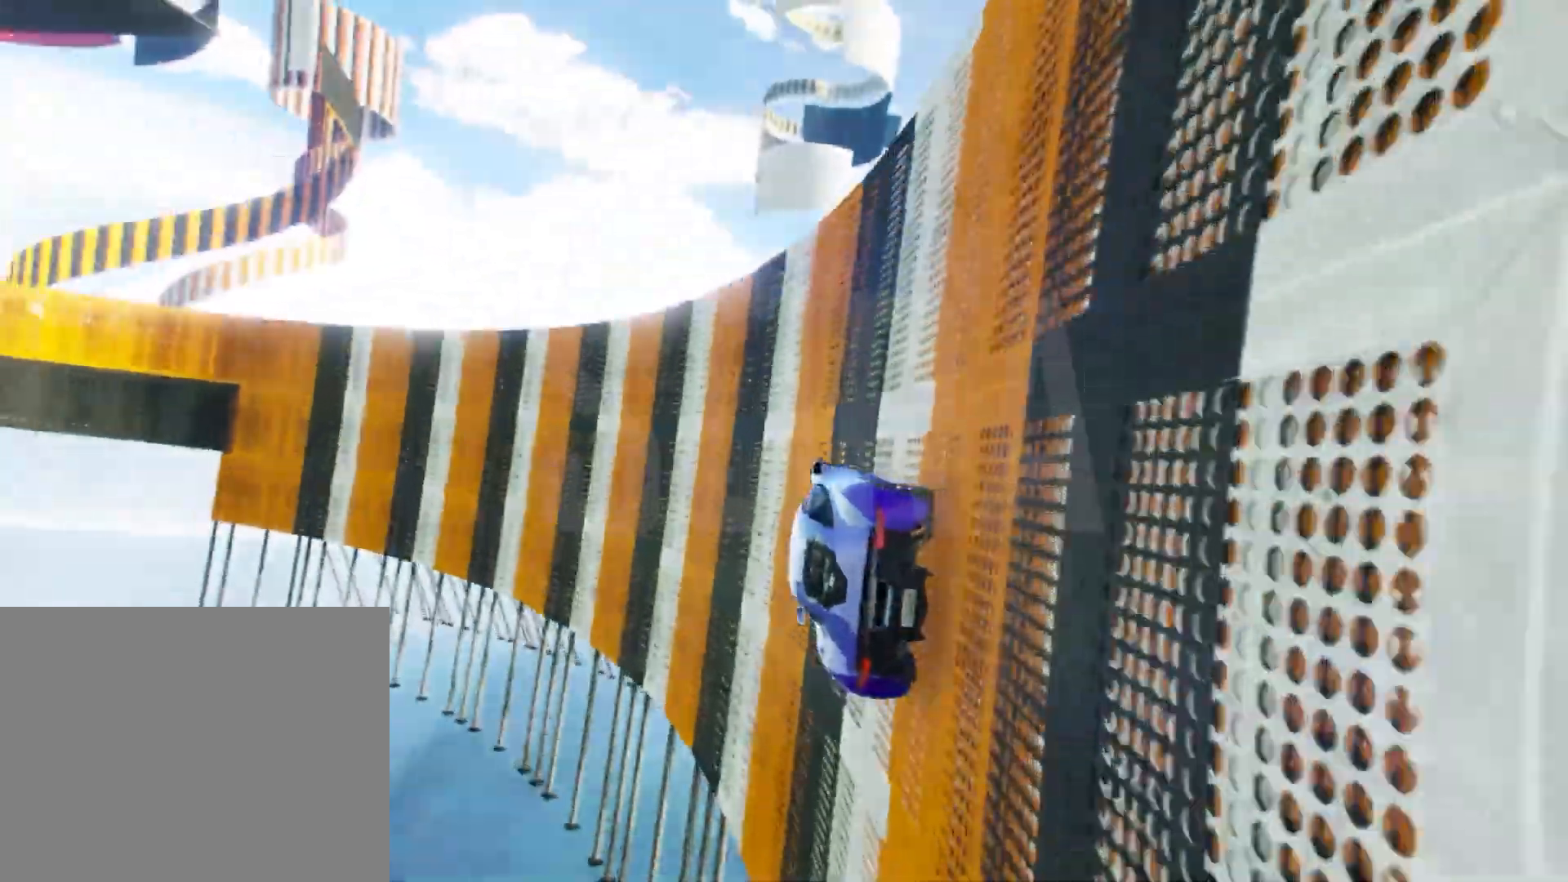
{"keys": ["w"], "events": [[33, "d", "down"], [117, "d", "up"], [500, "w", "down"]]}
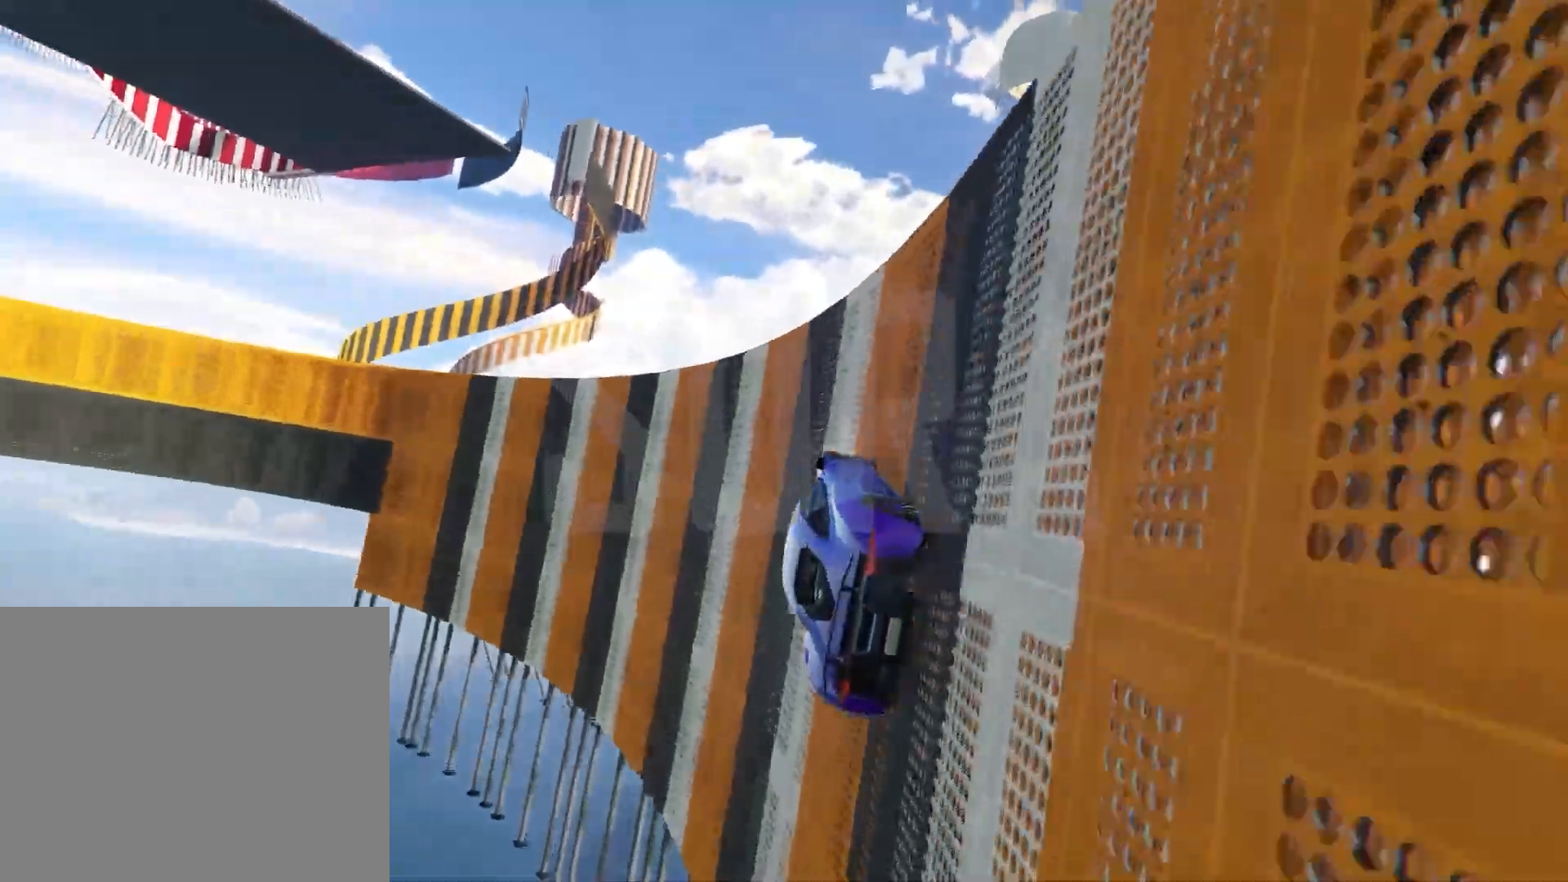
{"keys": [], "events": [[367, "w", "up"]]}
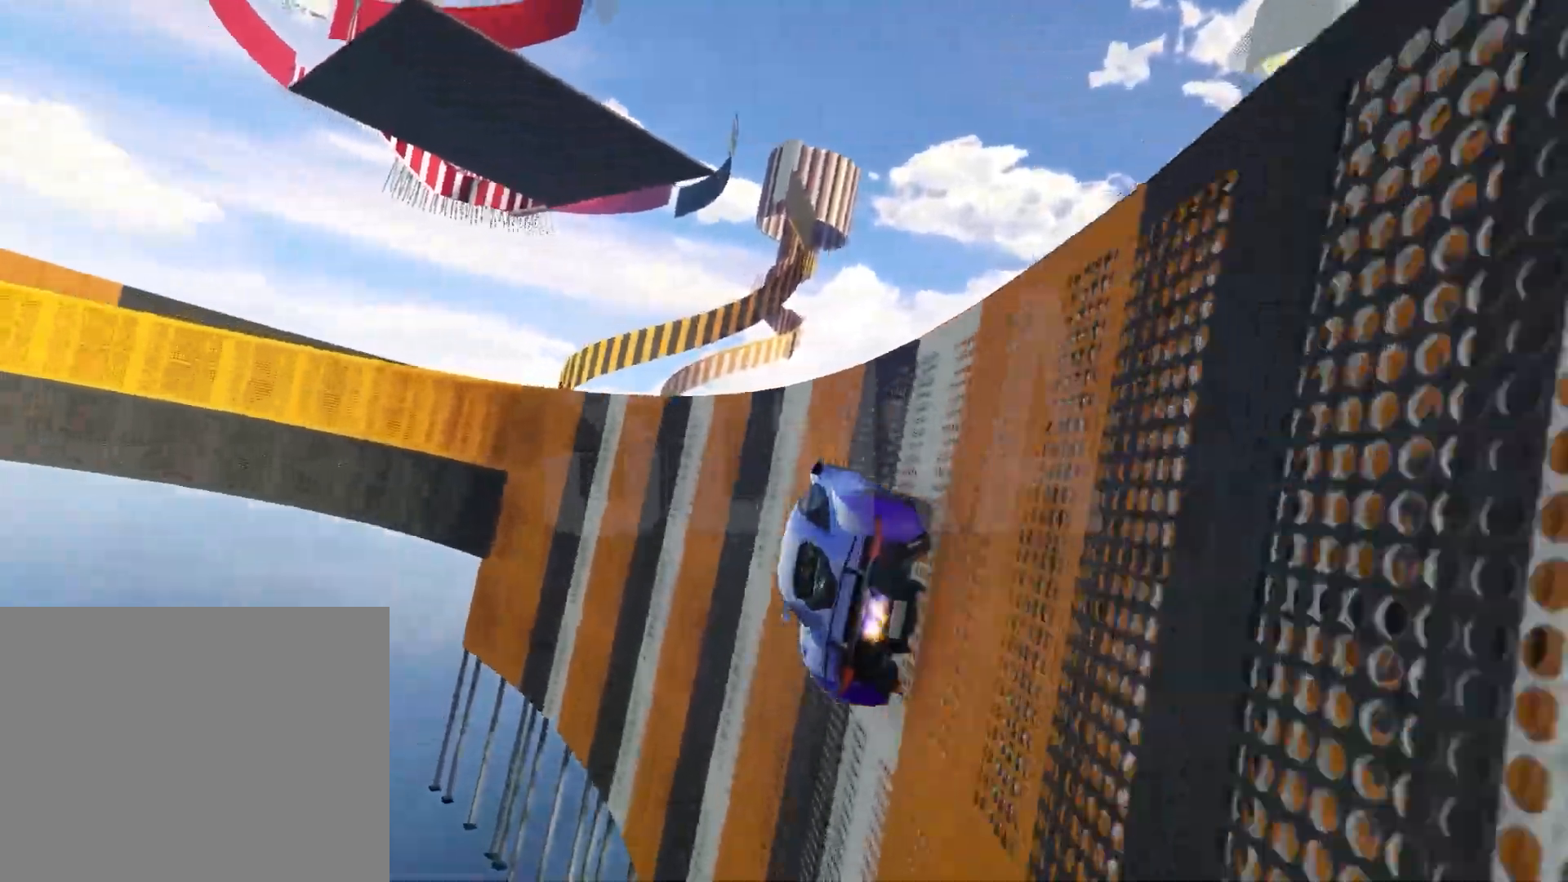
{"keys": [], "events": [[367, "d", "down"], [450, "d", "up"]]}
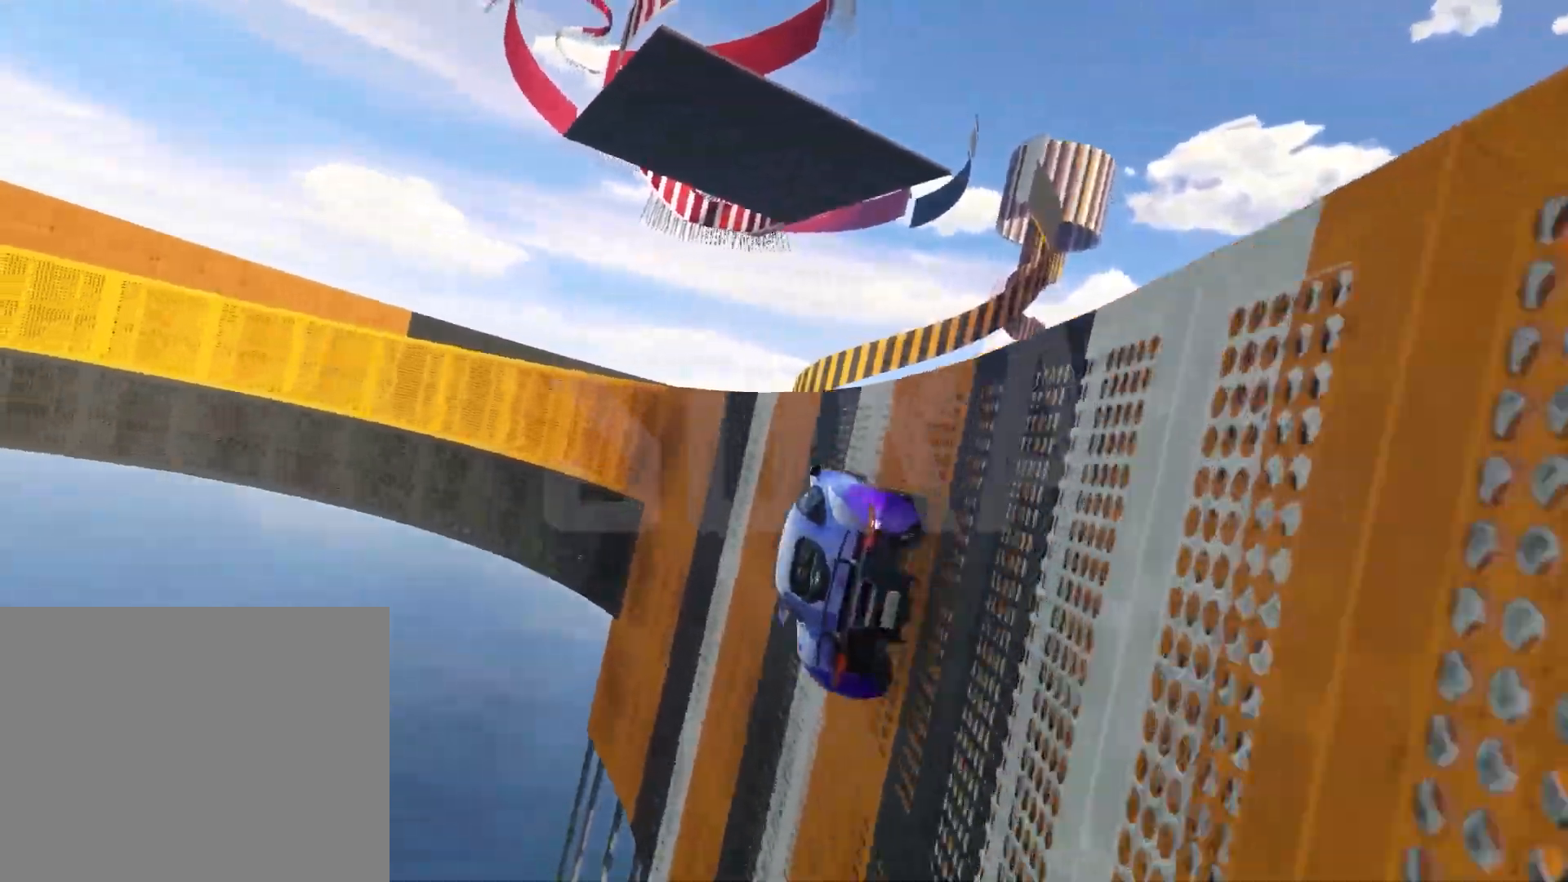
{"keys": [], "events": []}
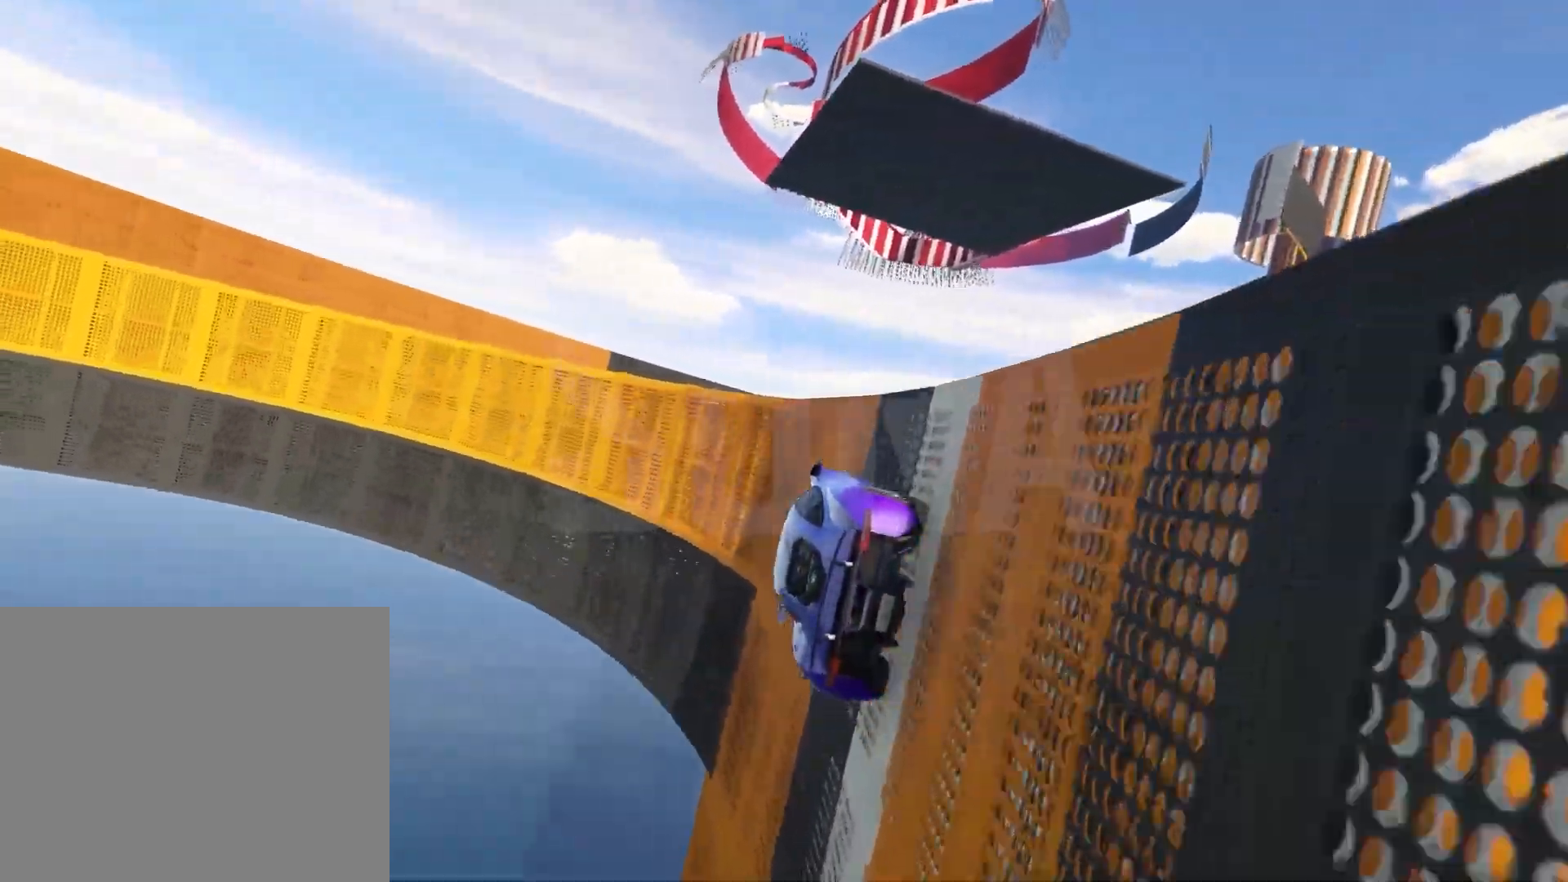
{"keys": ["w"], "events": [[83, "d", "down"], [167, "d", "up"], [333, "w", "down"]]}
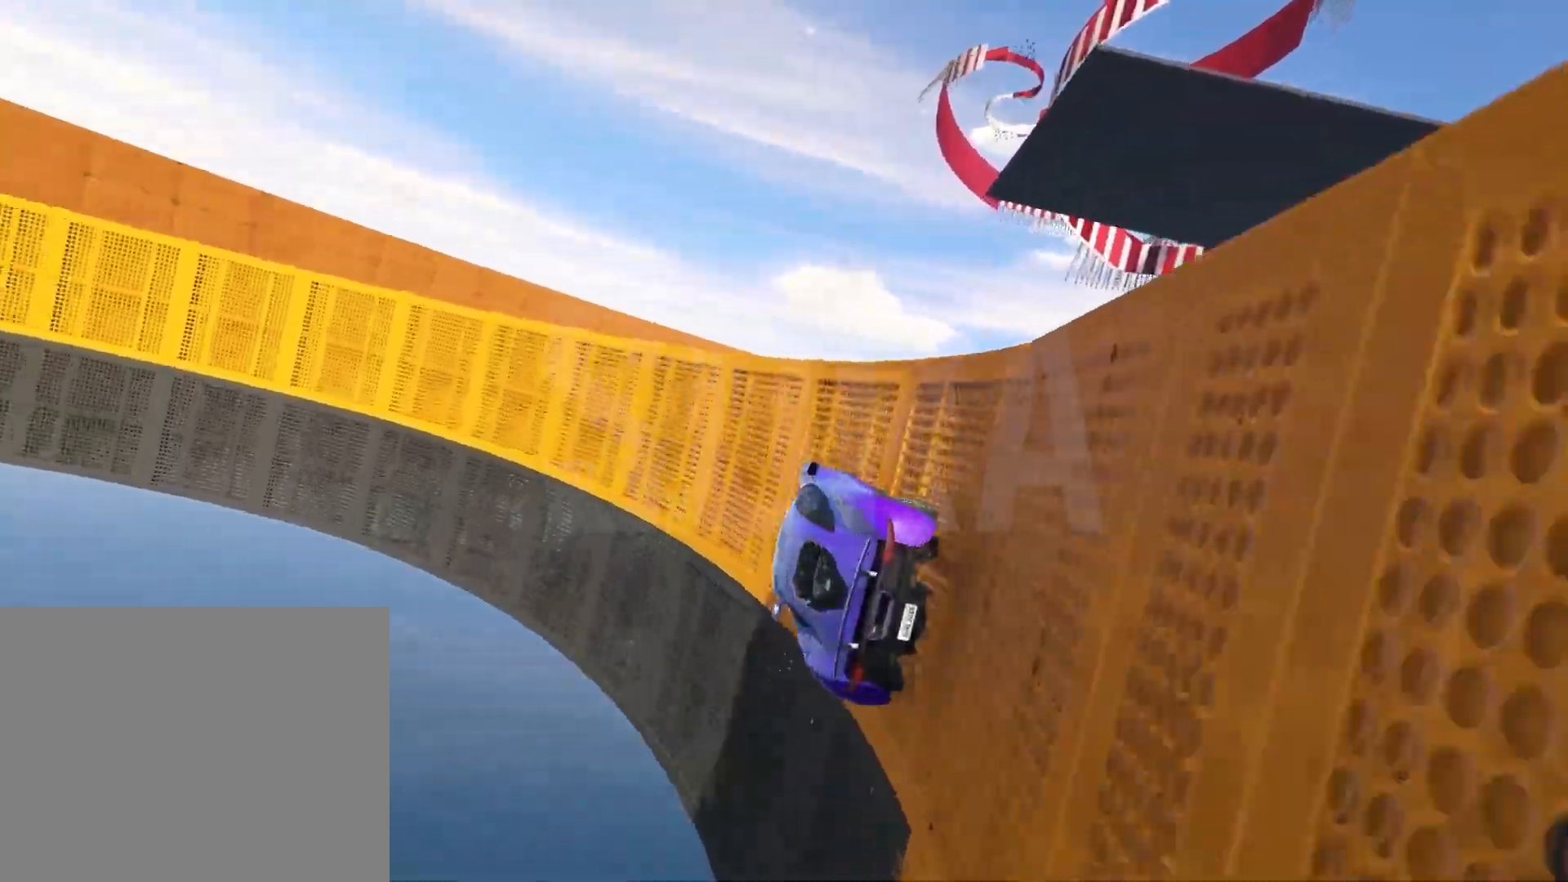
{"keys": [], "events": [[100, "w", "up"], [217, "d", "down"], [333, "d", "up"]]}
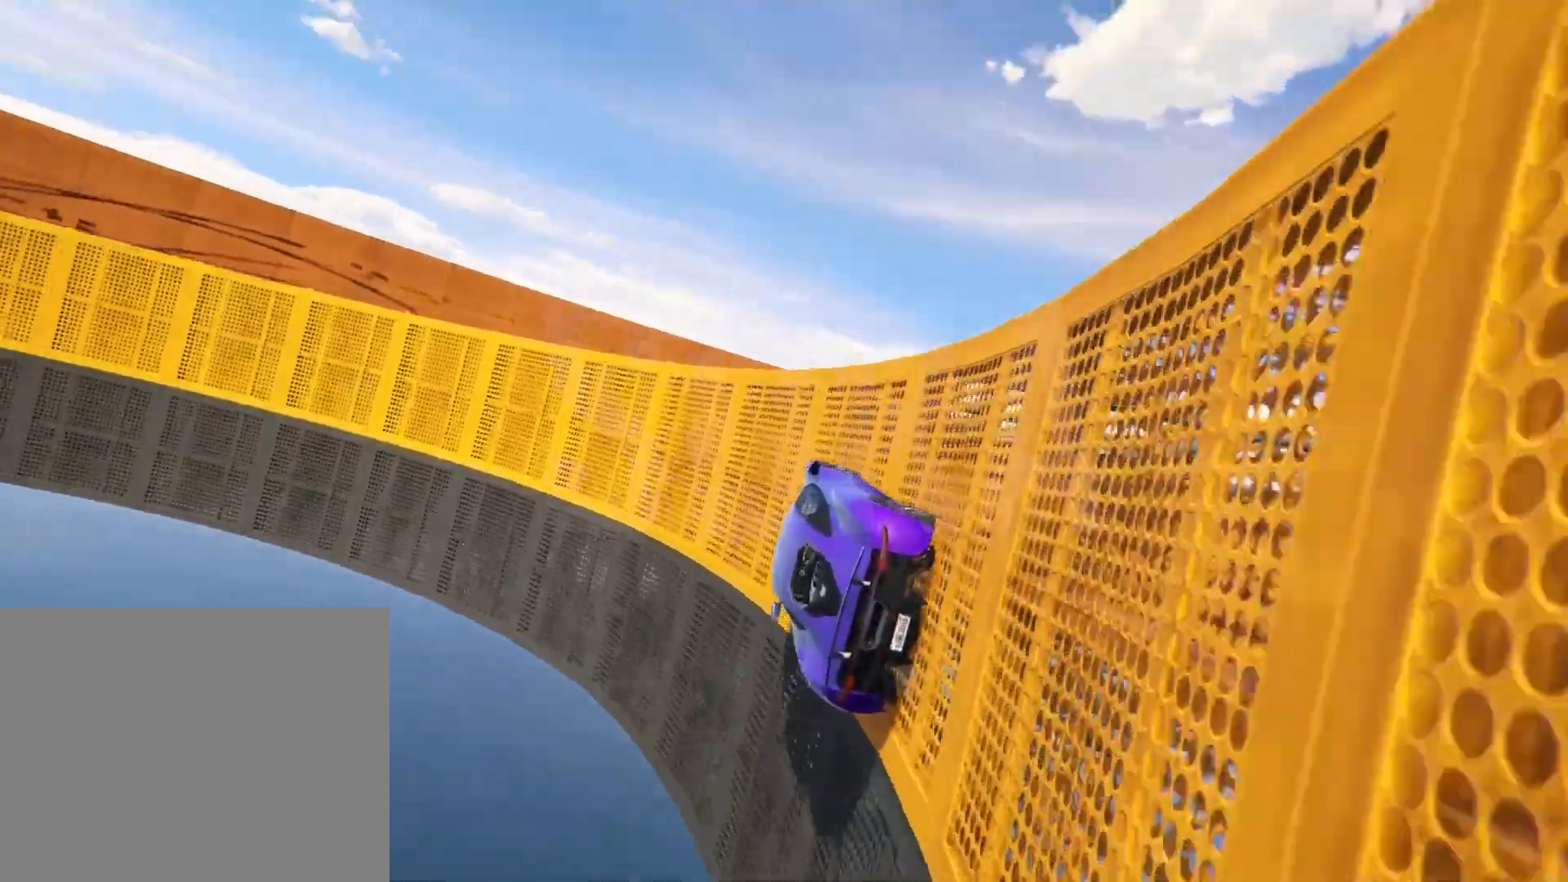
{"keys": [], "events": [[133, "w", "down"], [433, "w", "up"]]}
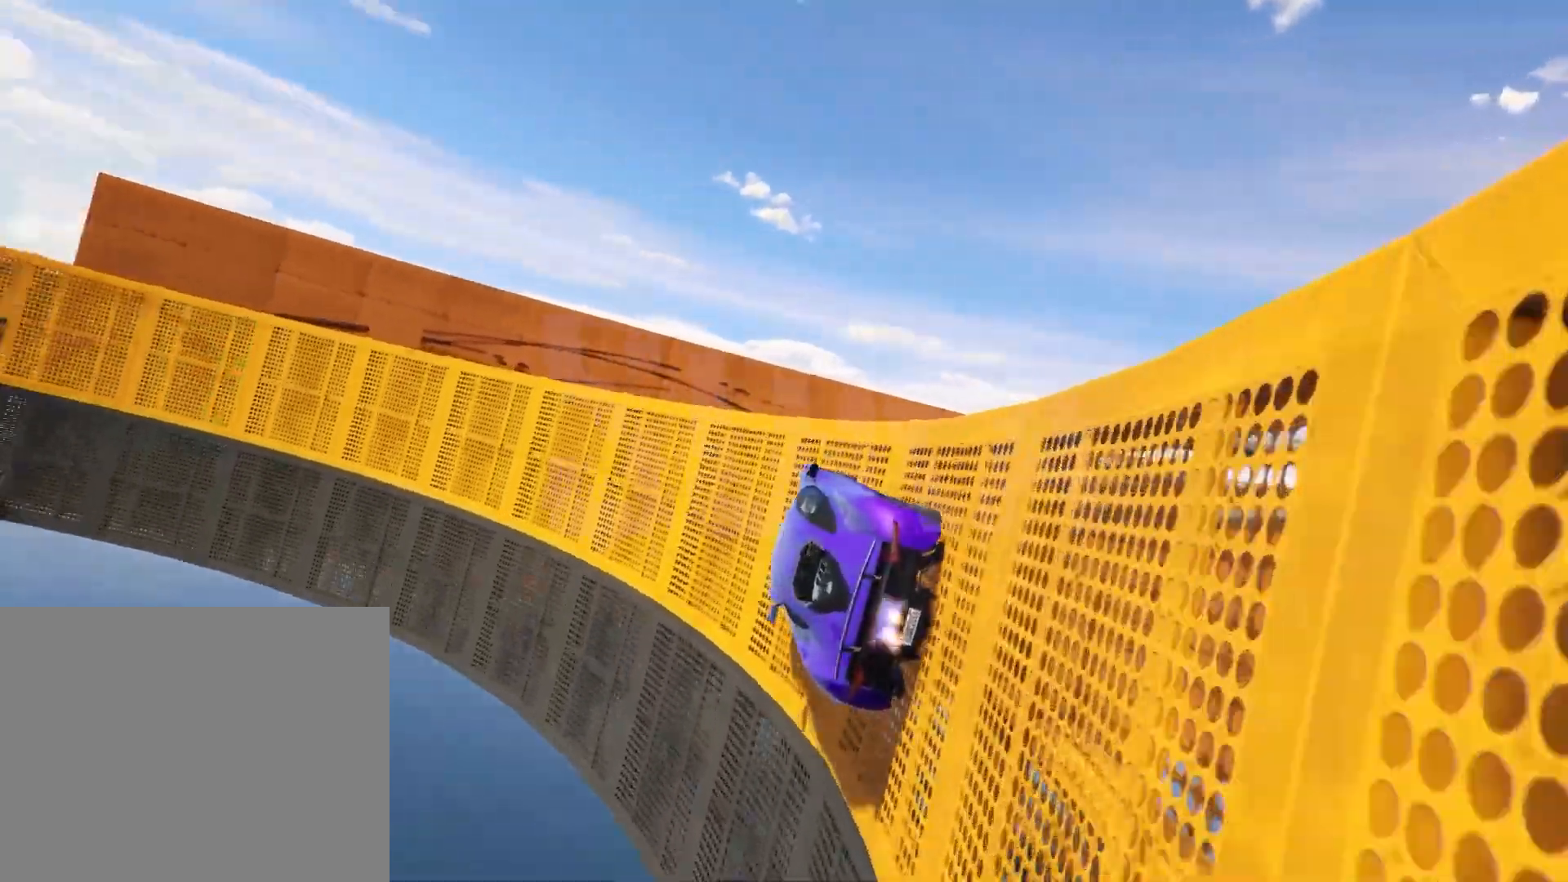
{"keys": ["d"], "events": [[500, "d", "down"]]}
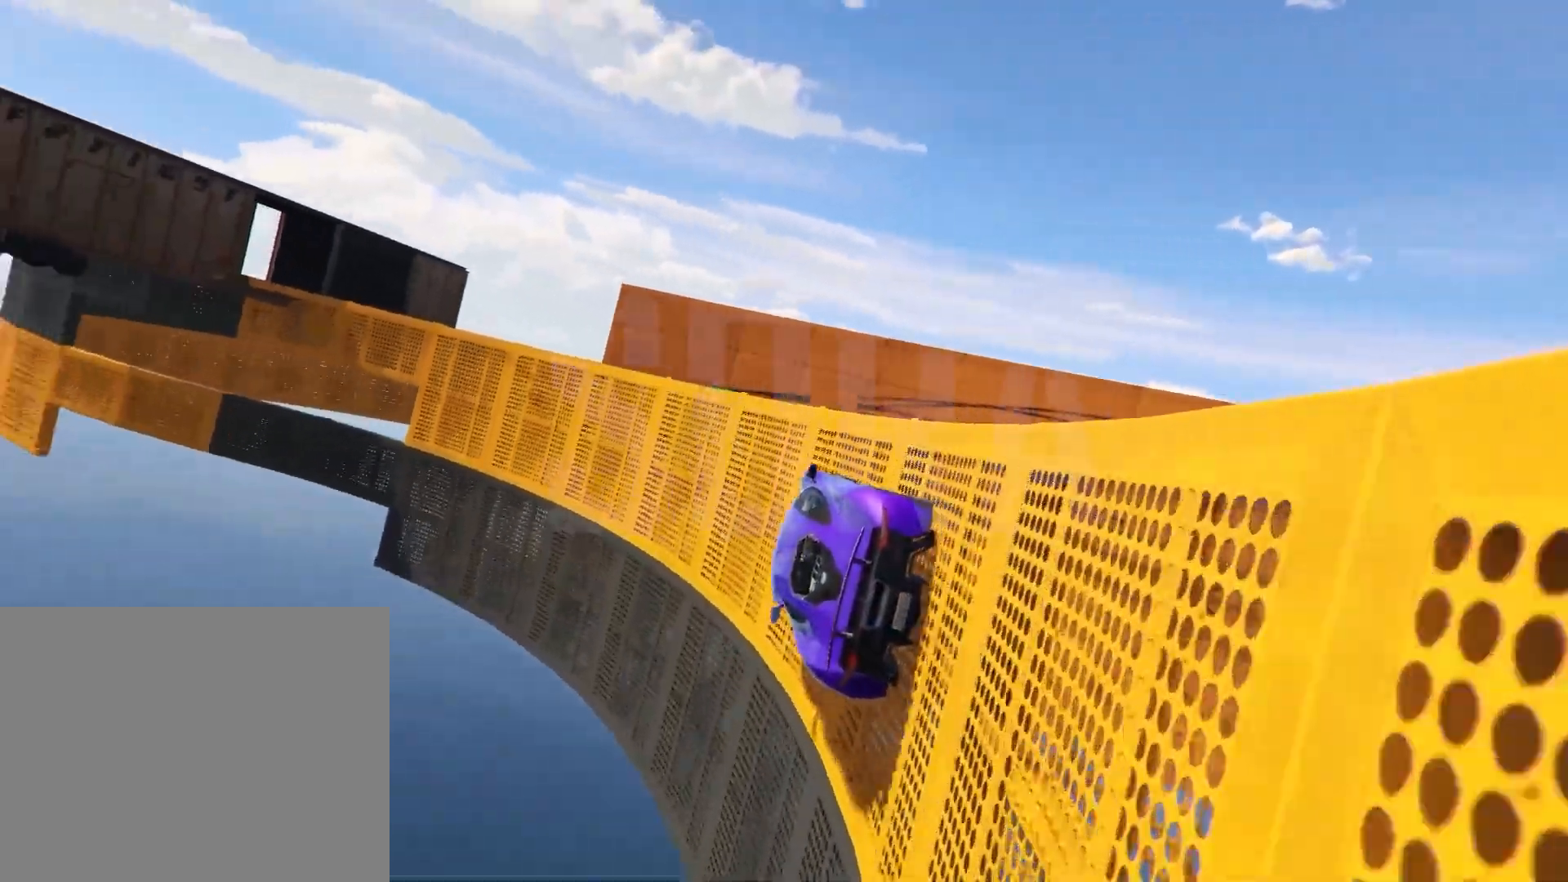
{"keys": ["d"], "events": [[83, "d", "up"], [200, "w", "down"], [333, "w", "up"], [467, "d", "down"]]}
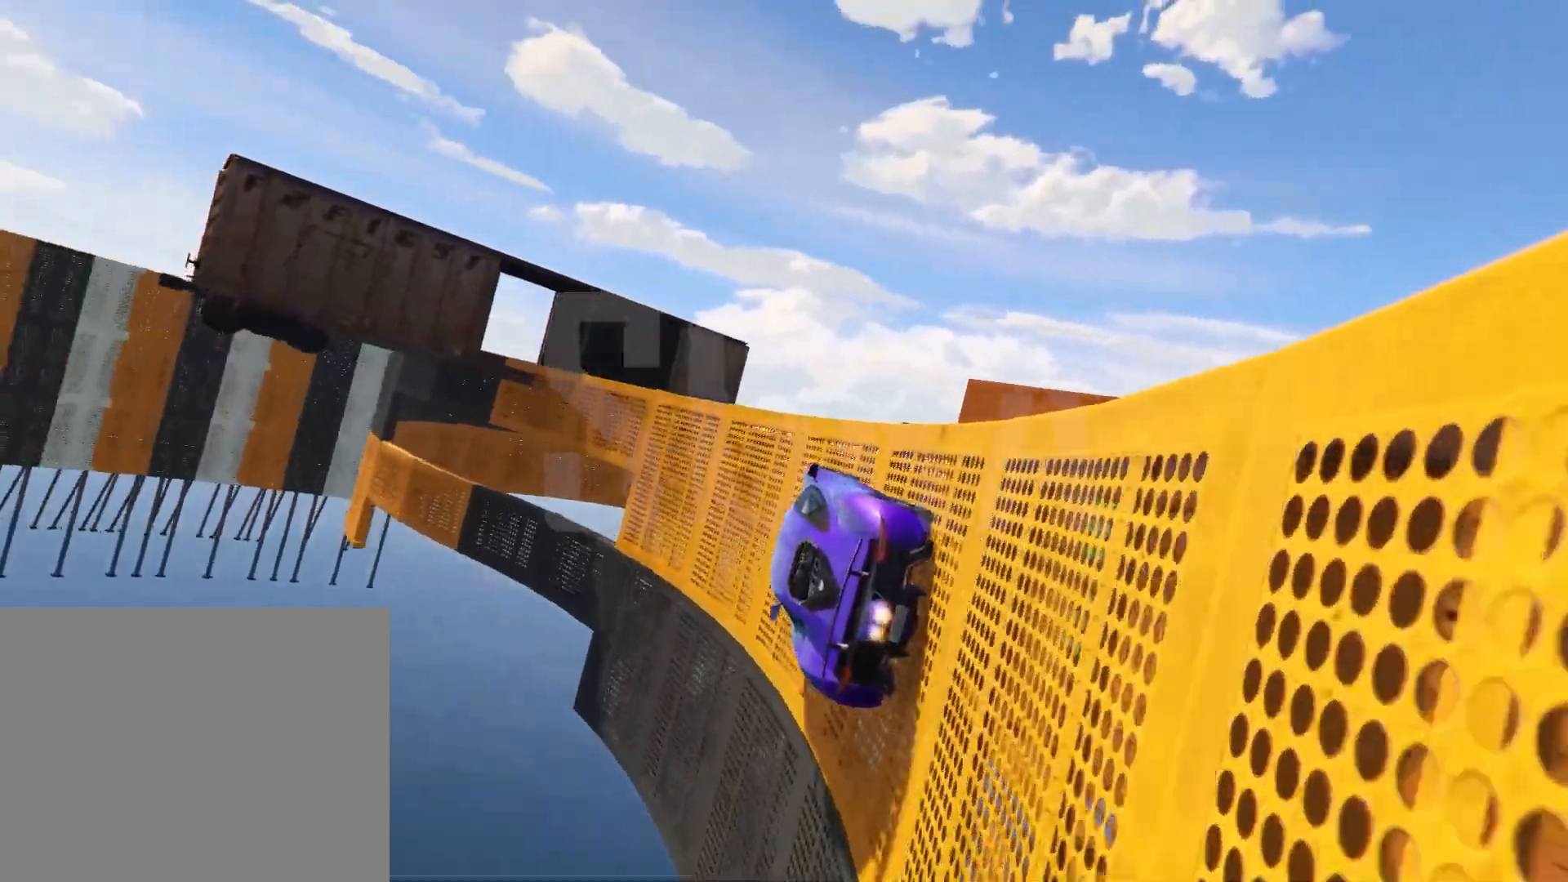
{"keys": [], "events": [[67, "d", "up"], [300, "d", "down"], [350, "d", "up"]]}
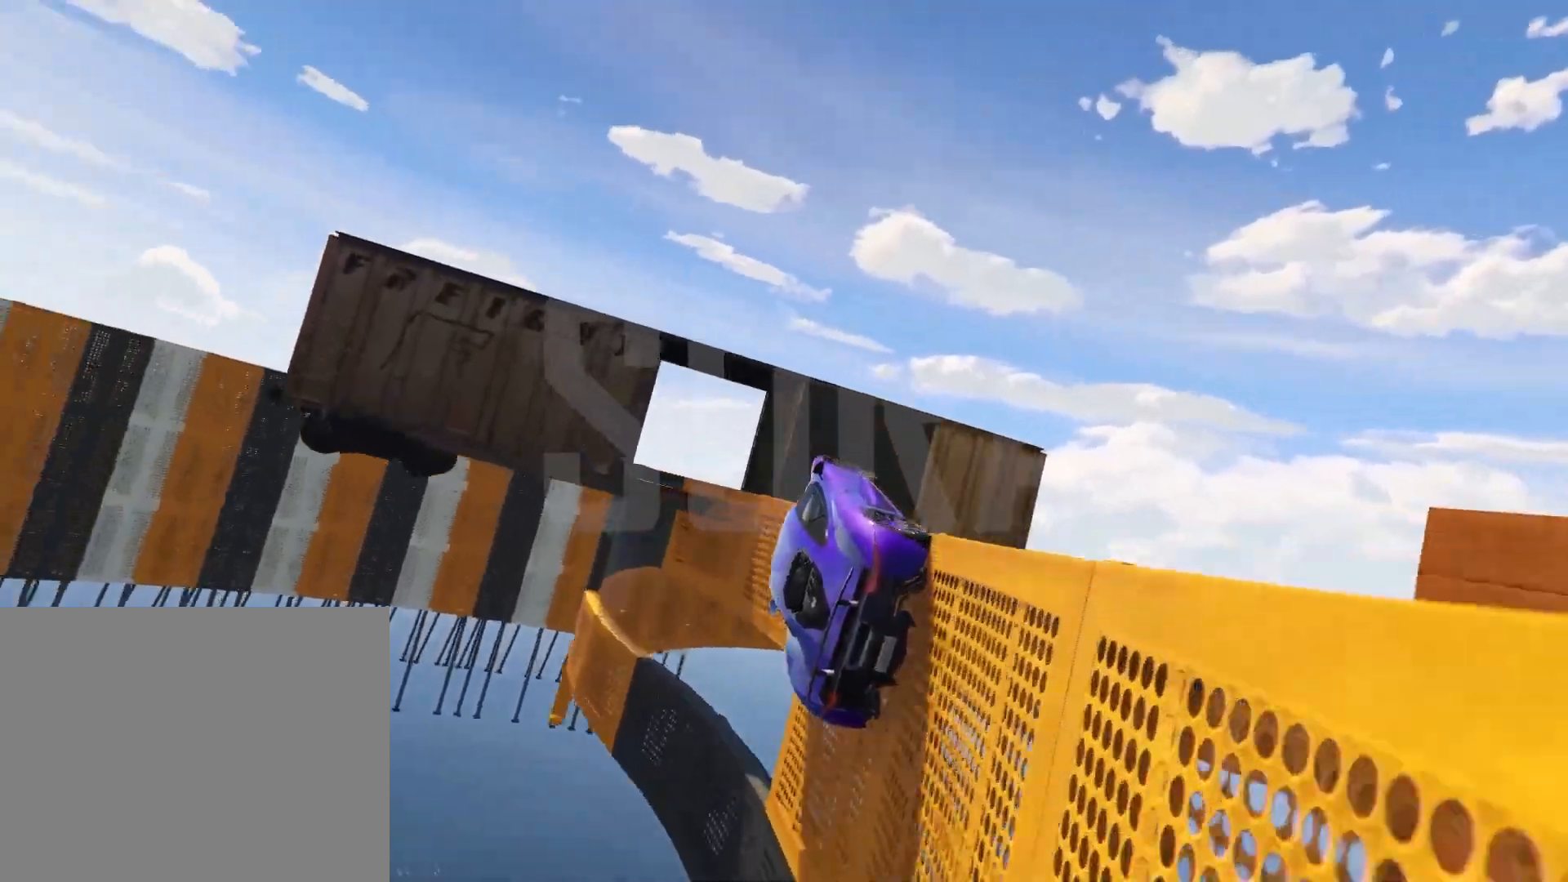
{"keys": [], "events": [[83, "s", "down"], [150, "a", "down"], [233, "a", "up"], [233, "s", "up"]]}
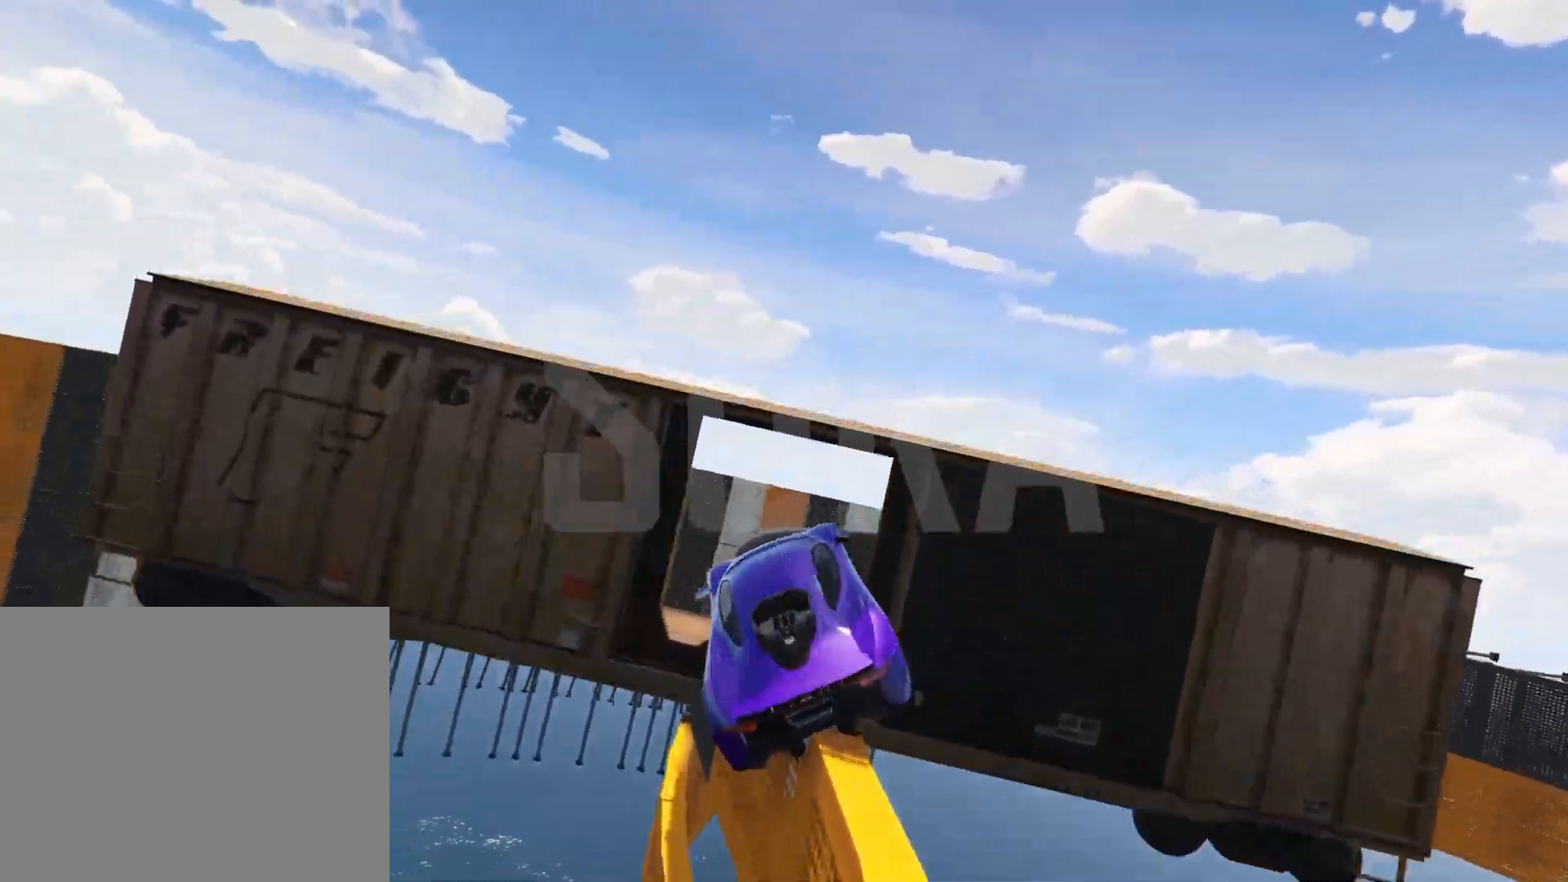
{"keys": [], "events": []}
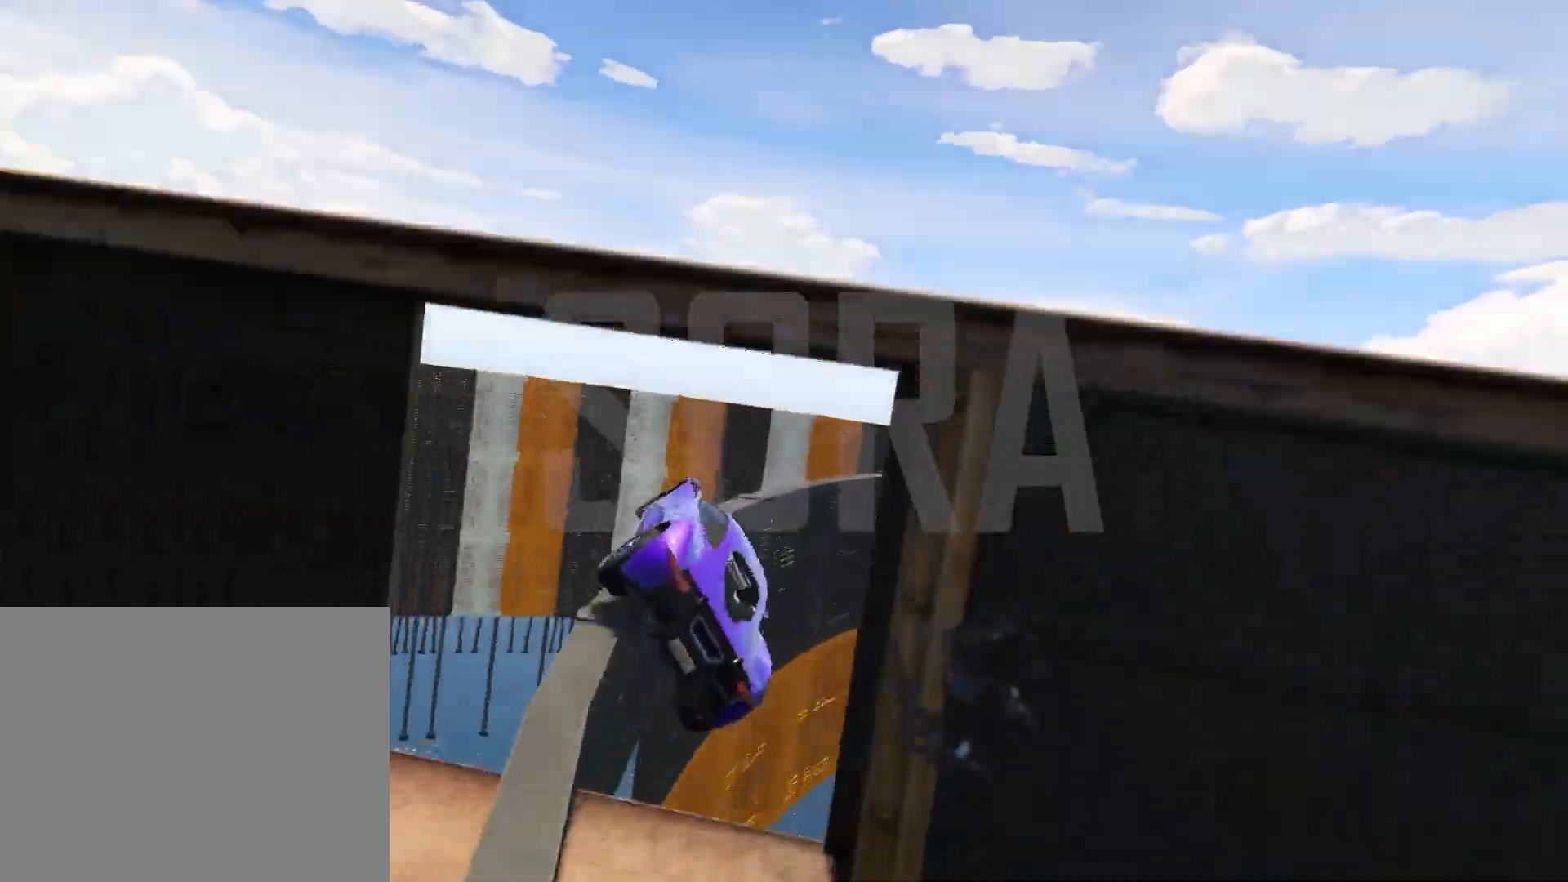
{"keys": ["w"], "events": [[17, "w", "down"]]}
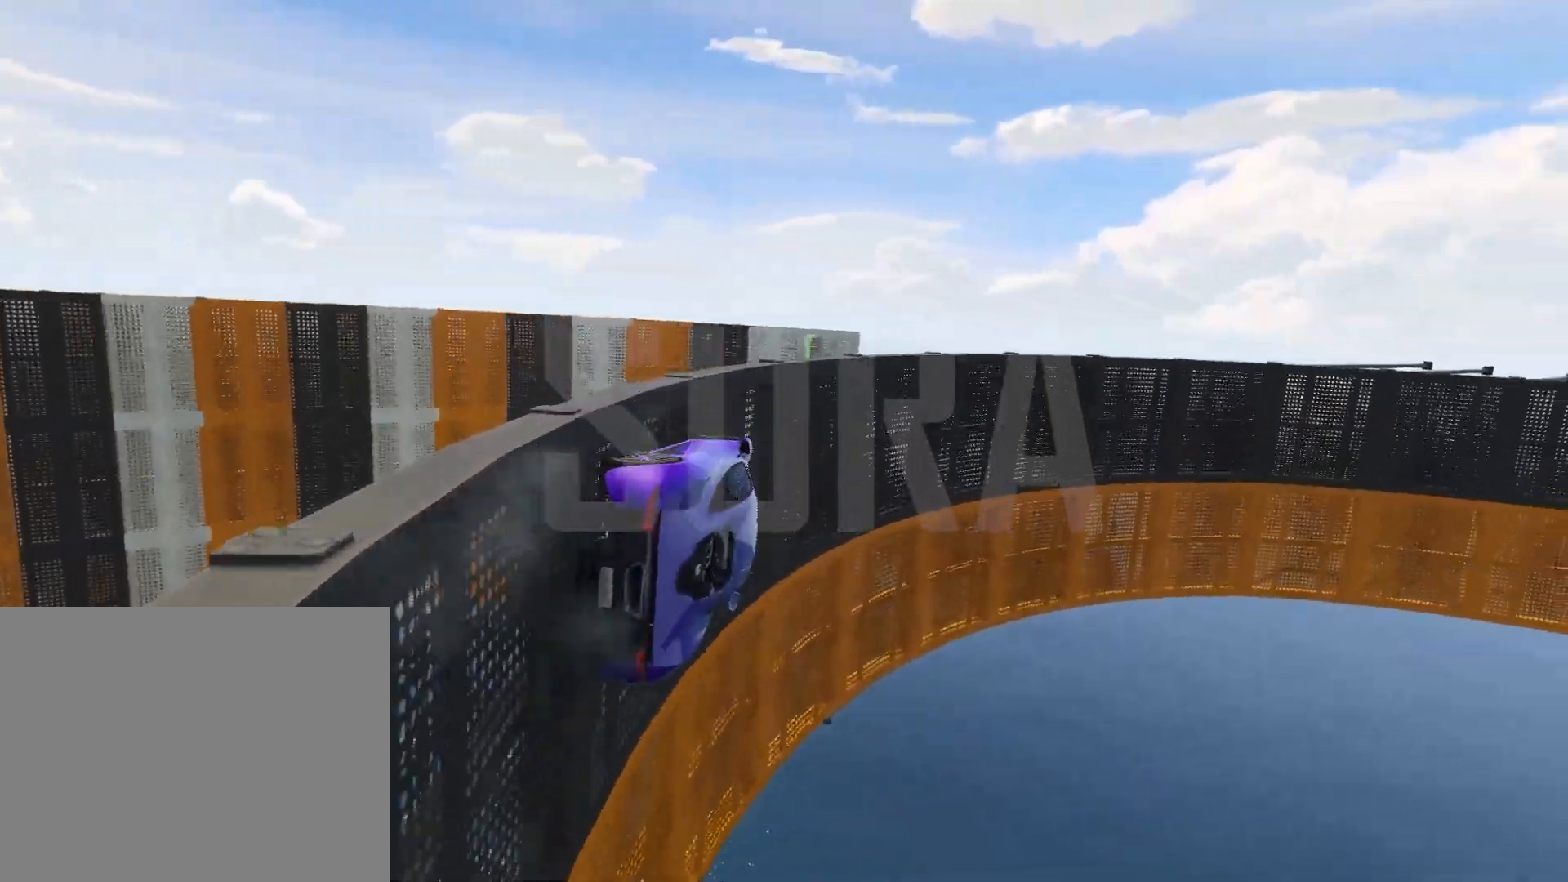
{"keys": ["w"], "events": [[133, "a", "down"], [217, "a", "up"], [400, "a", "down"], [483, "a", "up"]]}
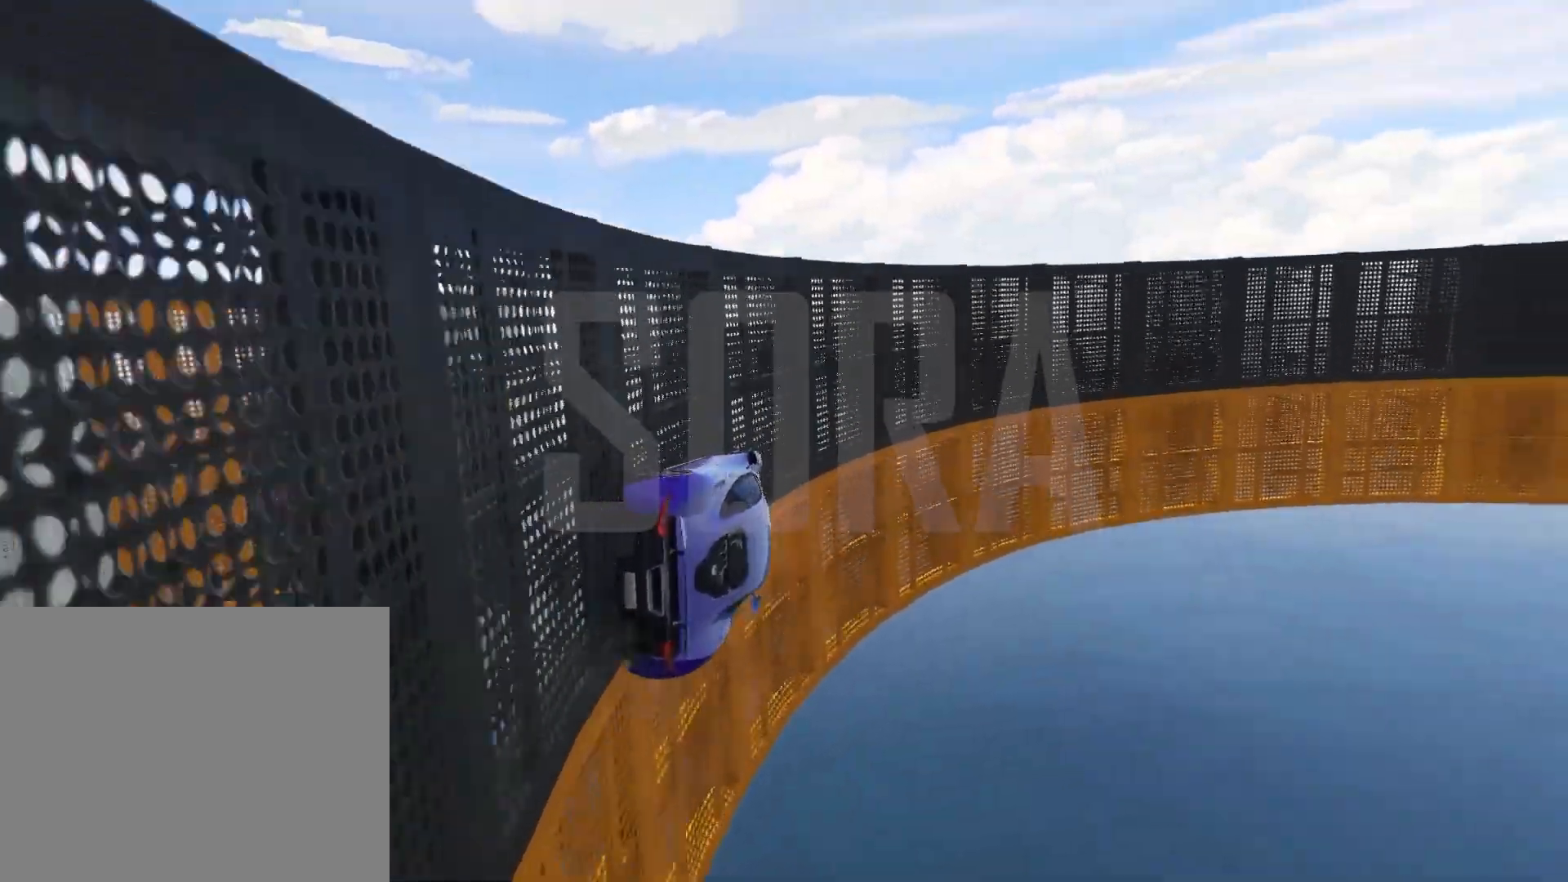
{"keys": ["w"], "events": []}
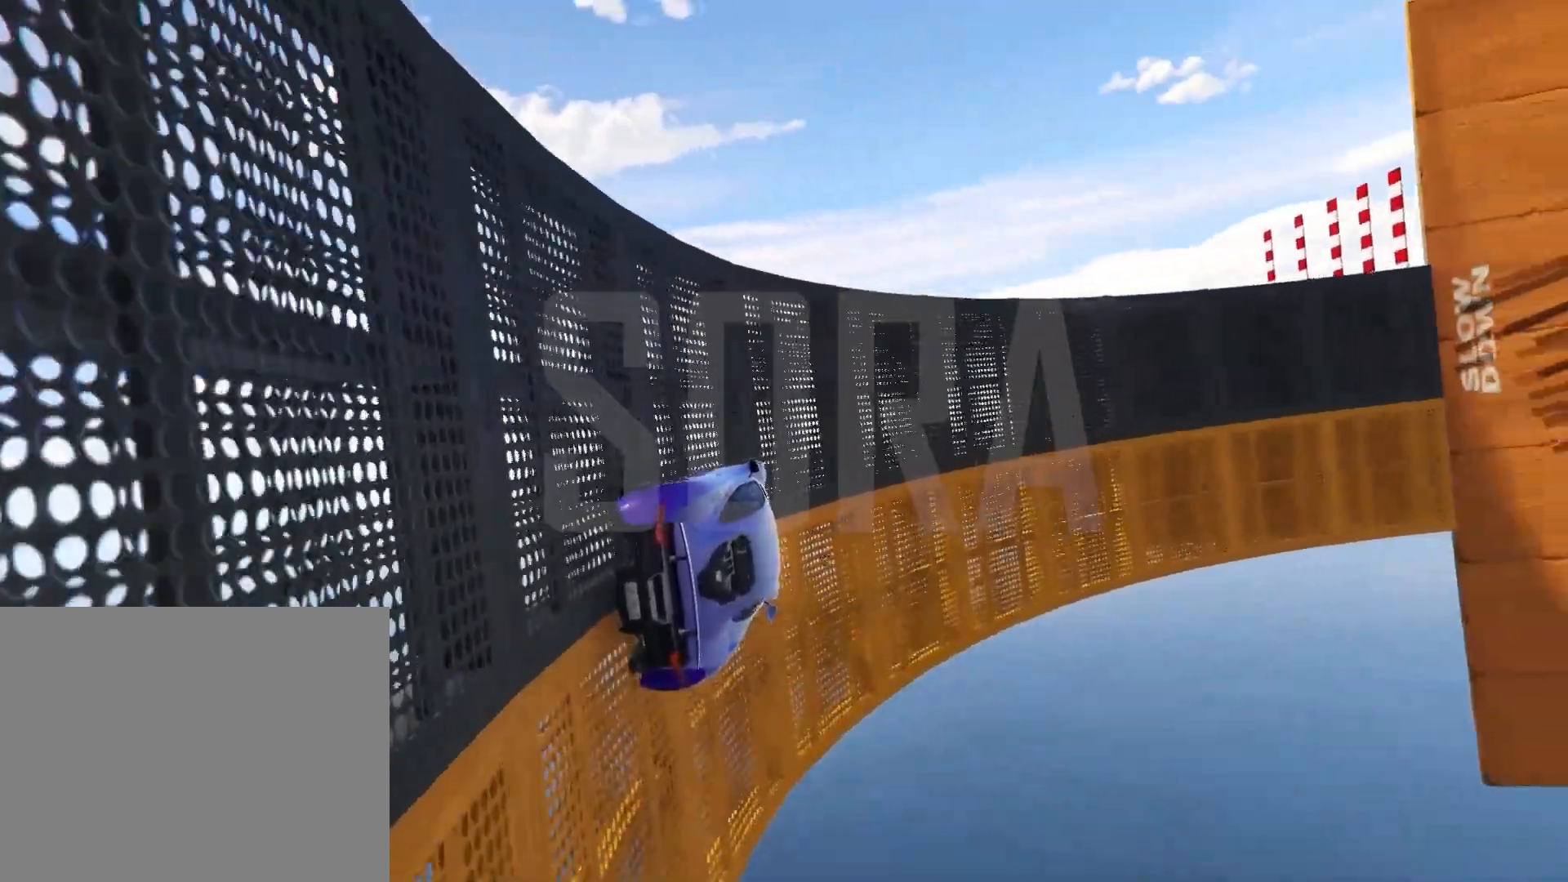
{"keys": ["a", "w"], "events": [[250, "a", "down"], [333, "a", "up"], [483, "a", "down"]]}
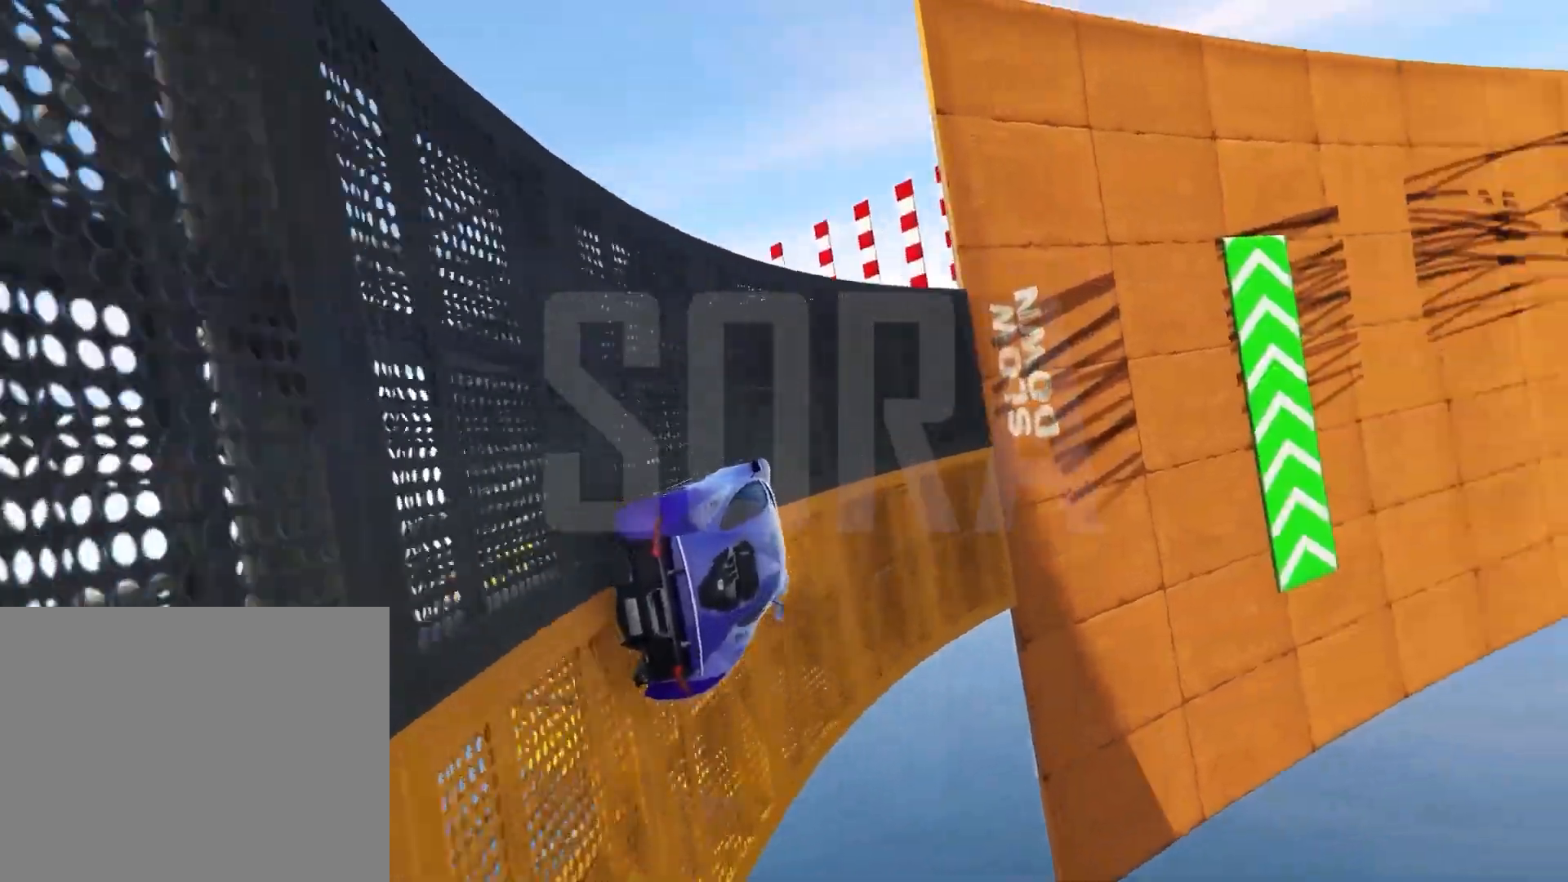
{"keys": ["w"], "events": [[50, "a", "up"]]}
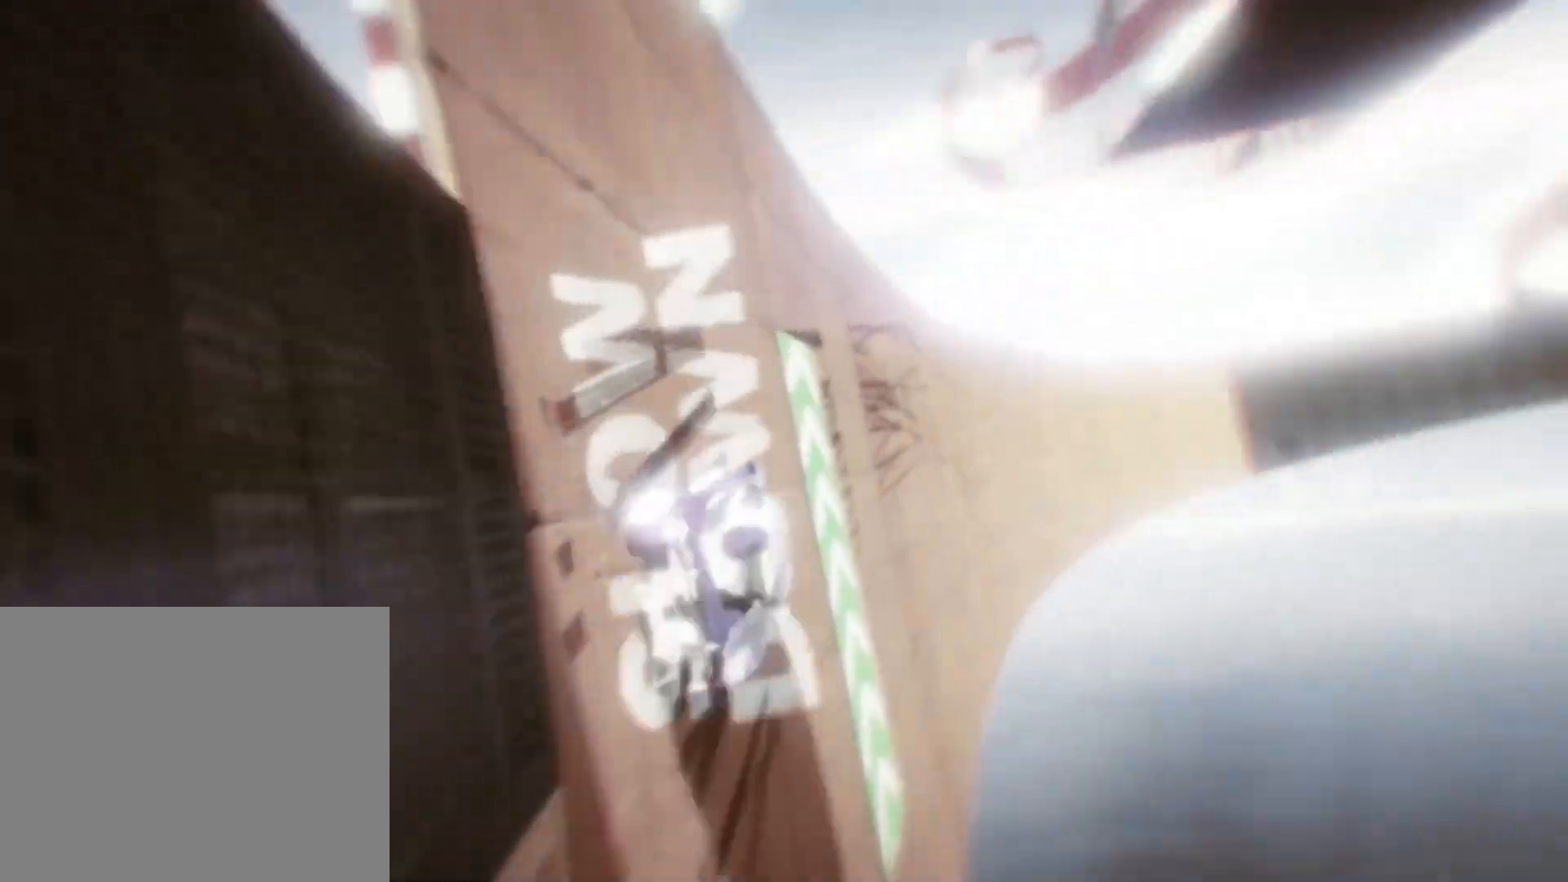
{"keys": ["w"], "events": [[367, "a", "down"], [450, "a", "up"]]}
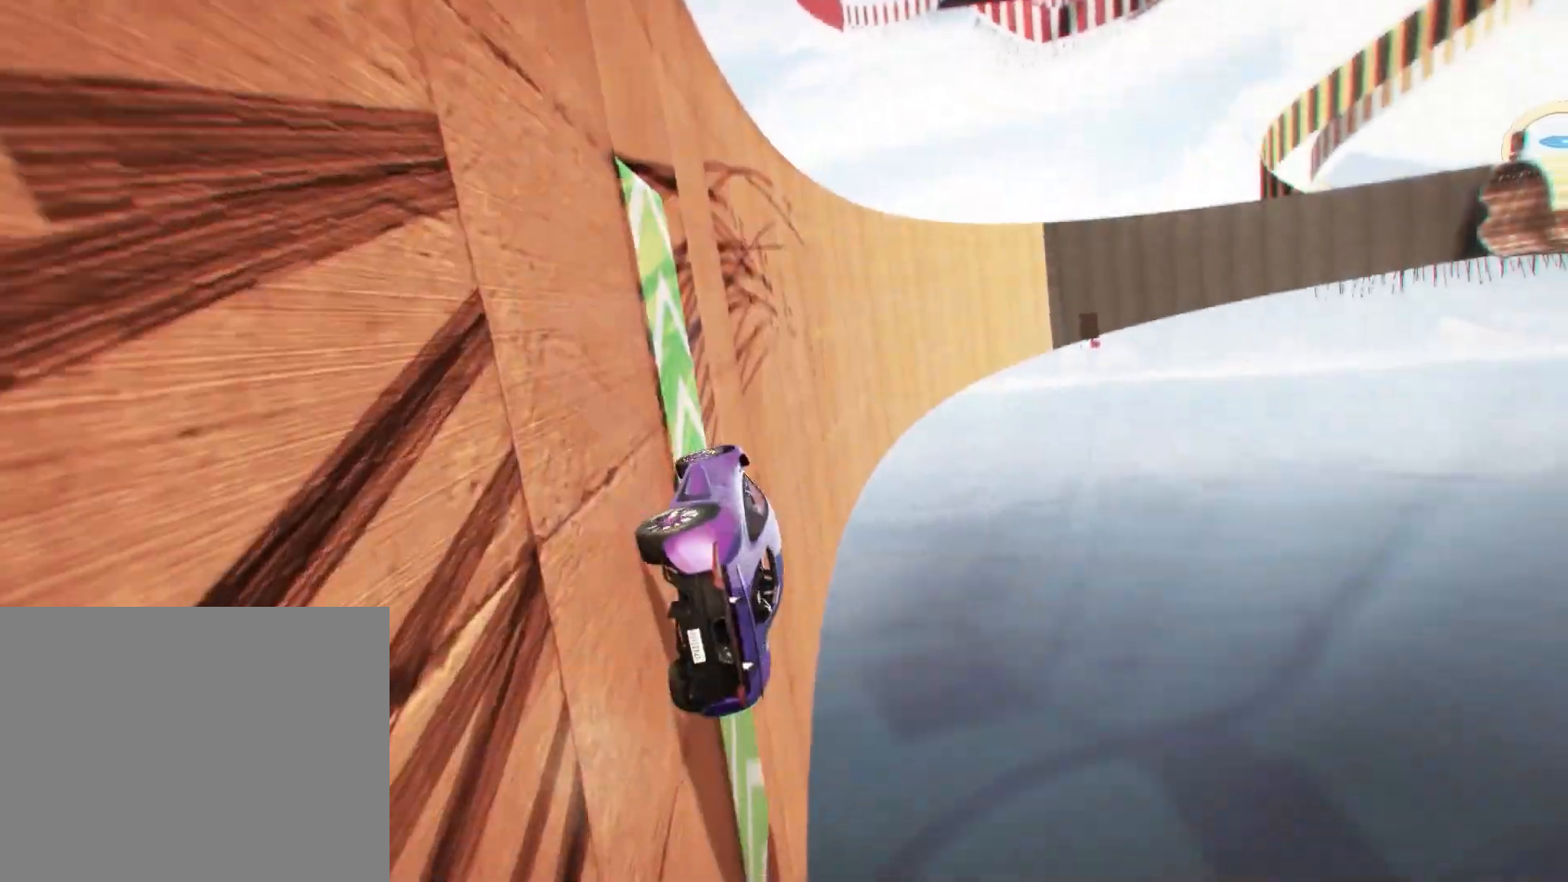
{"keys": ["a", "w"], "events": [[100, "a", "down"], [200, "a", "up"], [283, "a", "down"], [417, "a", "up"], [483, "a", "down"]]}